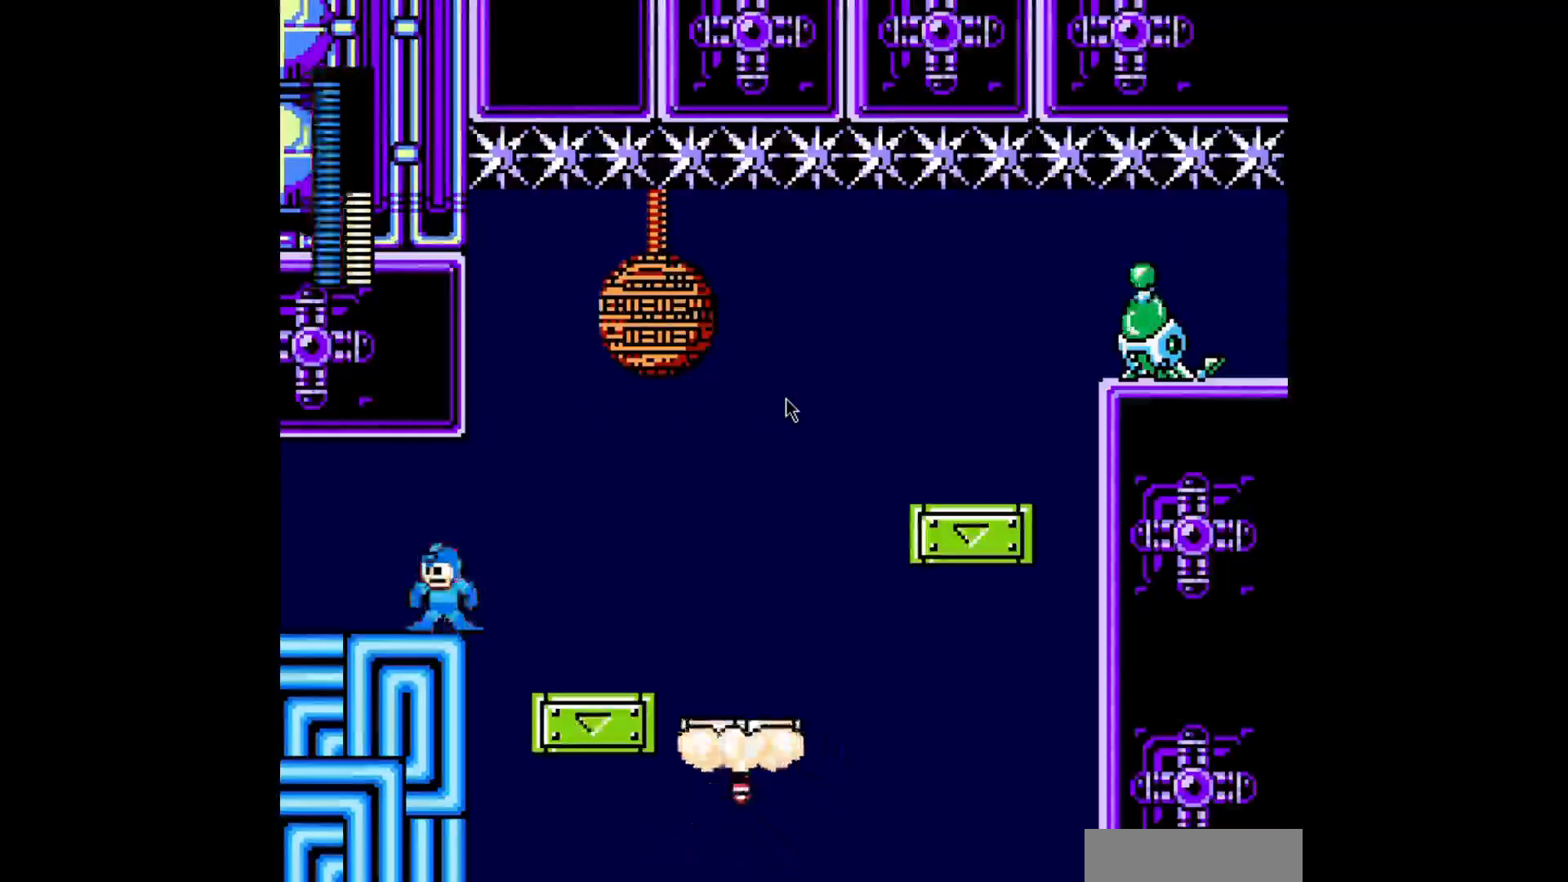
Gameplay with a controller; each line is a JSON object with the inputs held at the frame after it (dt_ms = milliseconds from this image to that frame). "events" lists button and stick changes between this image and that frame as [ms after this image, input, new state], when the widget could be followed in between. Not read: L3 R3 Y.
{"dt_ms": 480, "buttons": []}
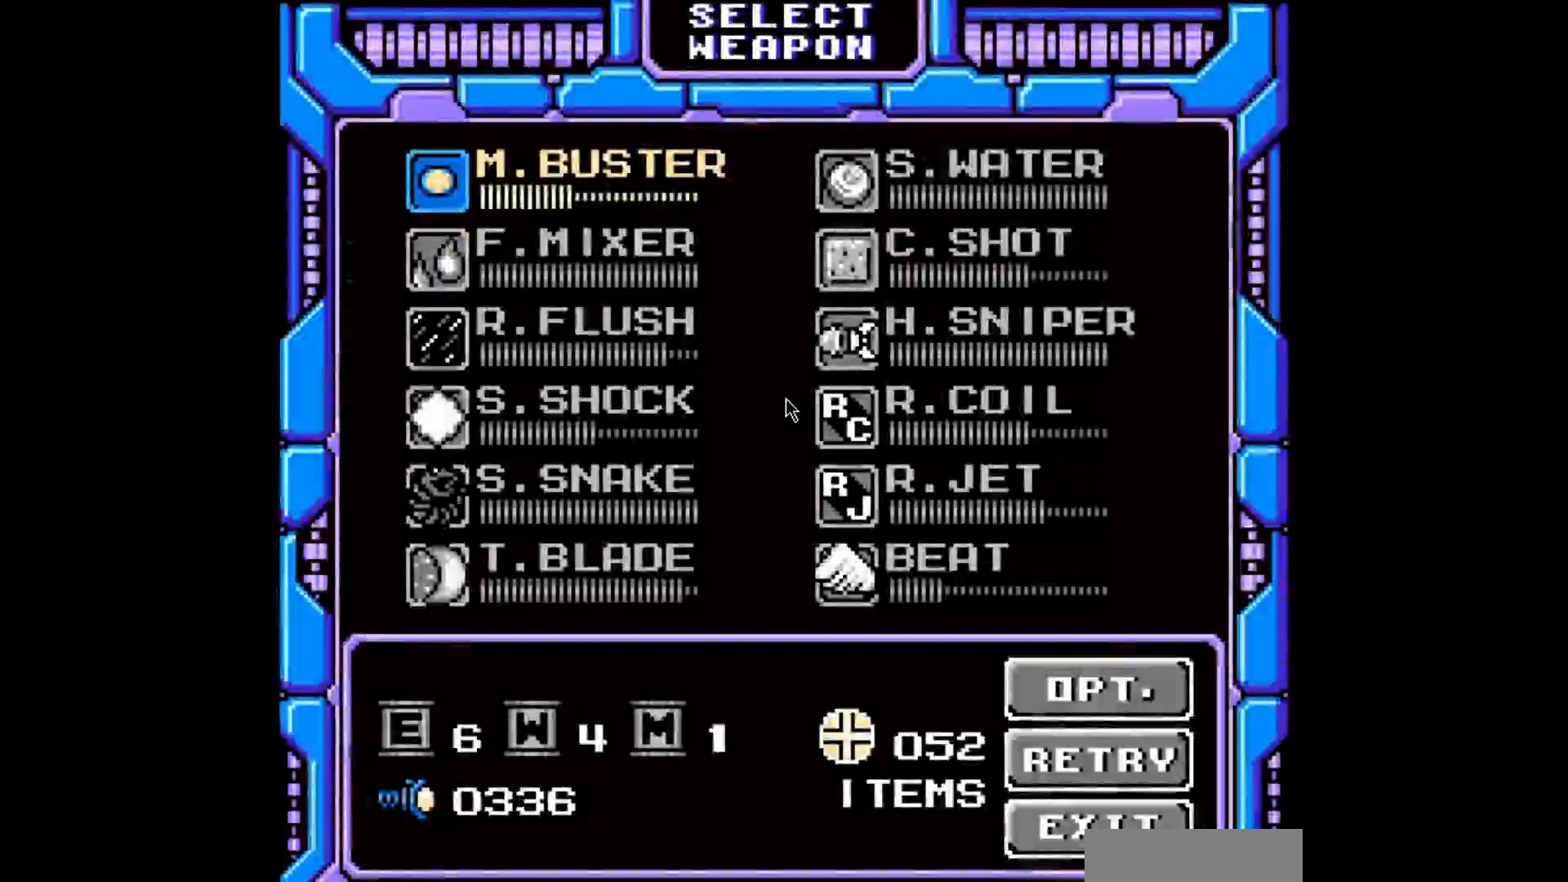
{"dt_ms": 520, "buttons": ["DPAD_DOWN"], "events": [[360, "DPAD_RIGHT", "down"], [440, "DPAD_RIGHT", "up"], [520, "DPAD_DOWN", "down"]]}
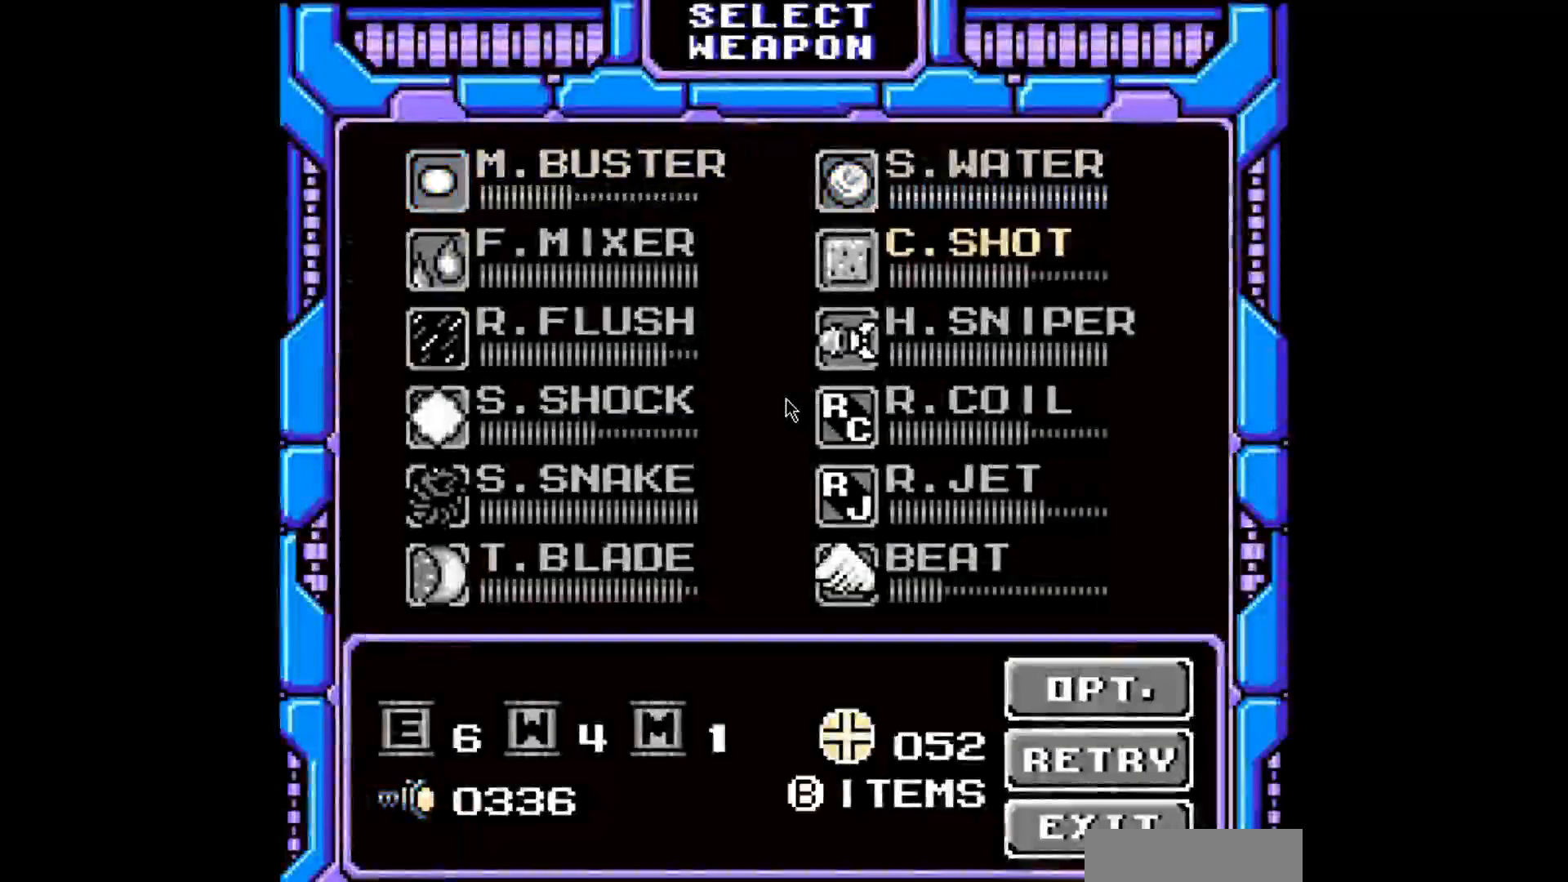
{"dt_ms": 1000, "buttons": ["A", "DPAD_LEFT"]}
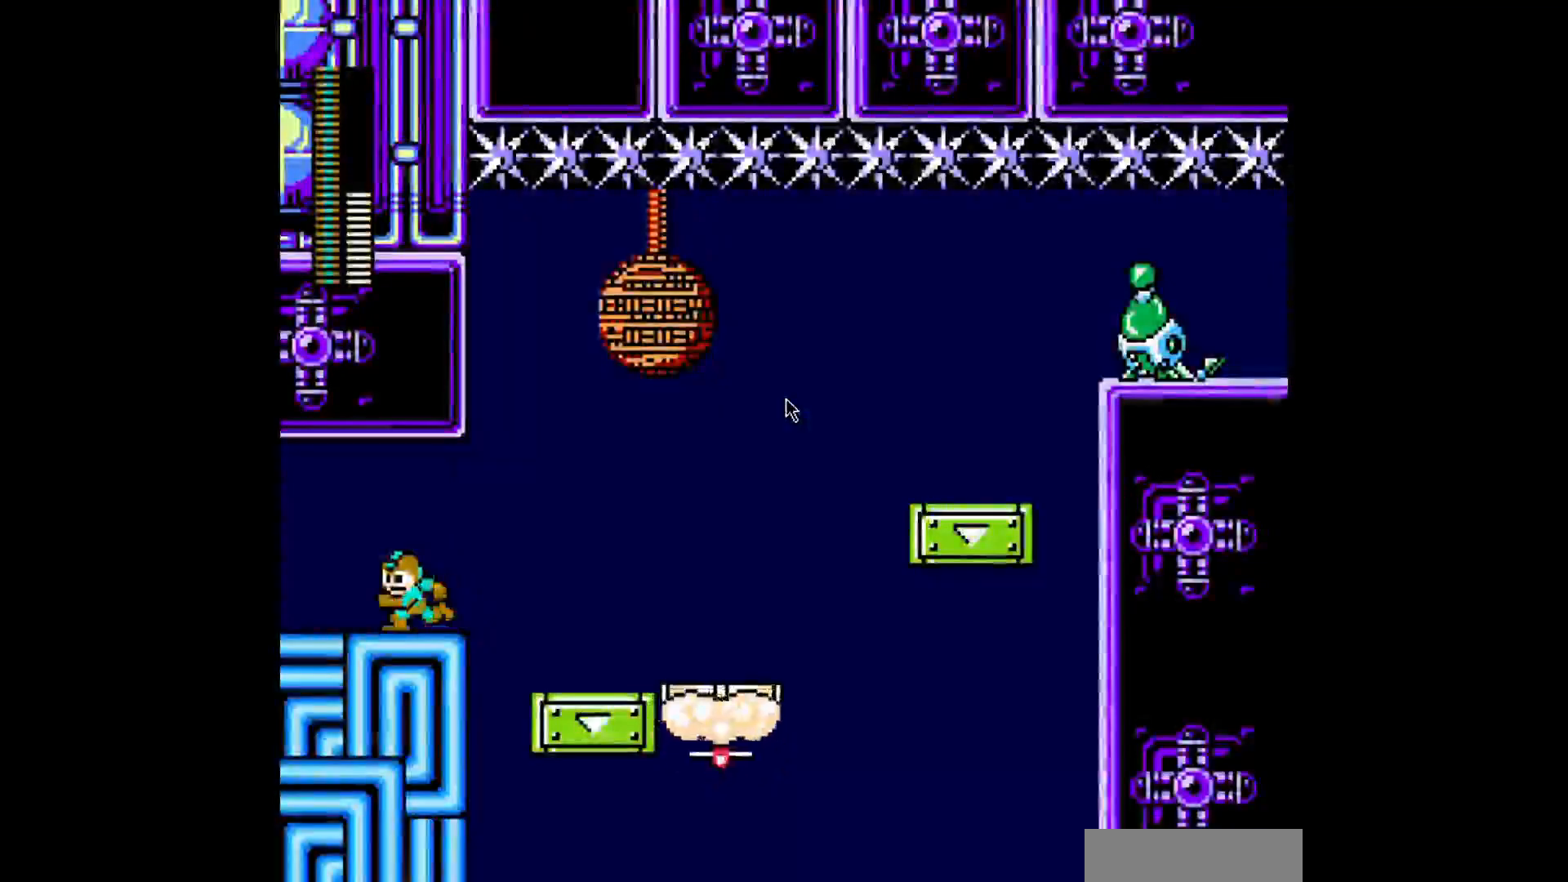
{"dt_ms": 480, "buttons": ["A"], "events": [[120, "DPAD_LEFT", "up"], [280, "DPAD_RIGHT", "down"], [400, "DPAD_RIGHT", "up"]]}
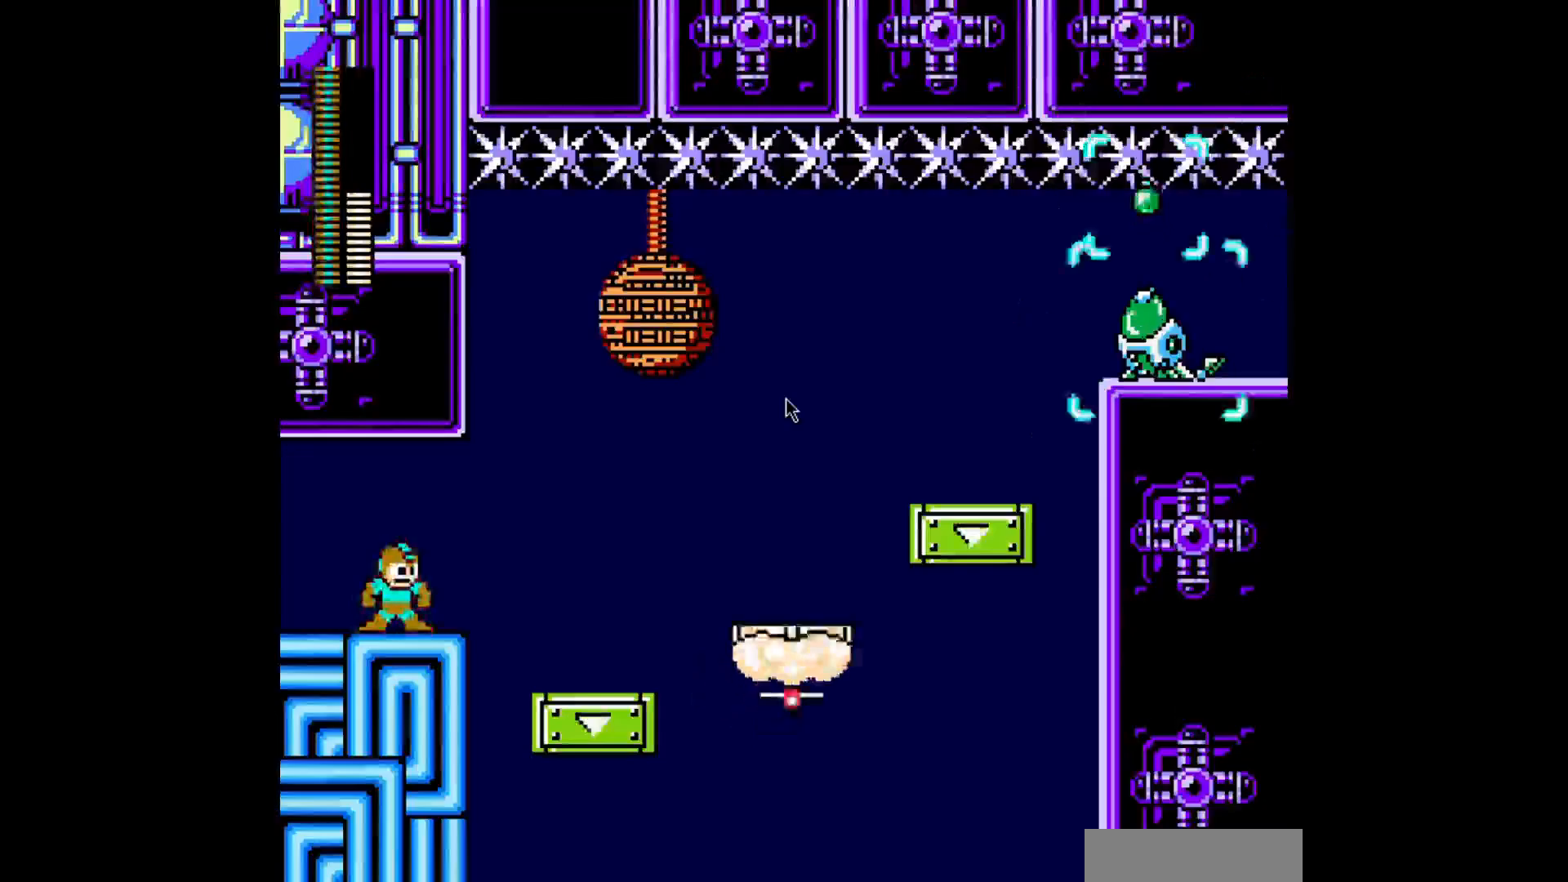
{"dt_ms": 520, "buttons": ["A"], "events": [[200, "DPAD_RIGHT", "down"], [320, "DPAD_RIGHT", "up"]]}
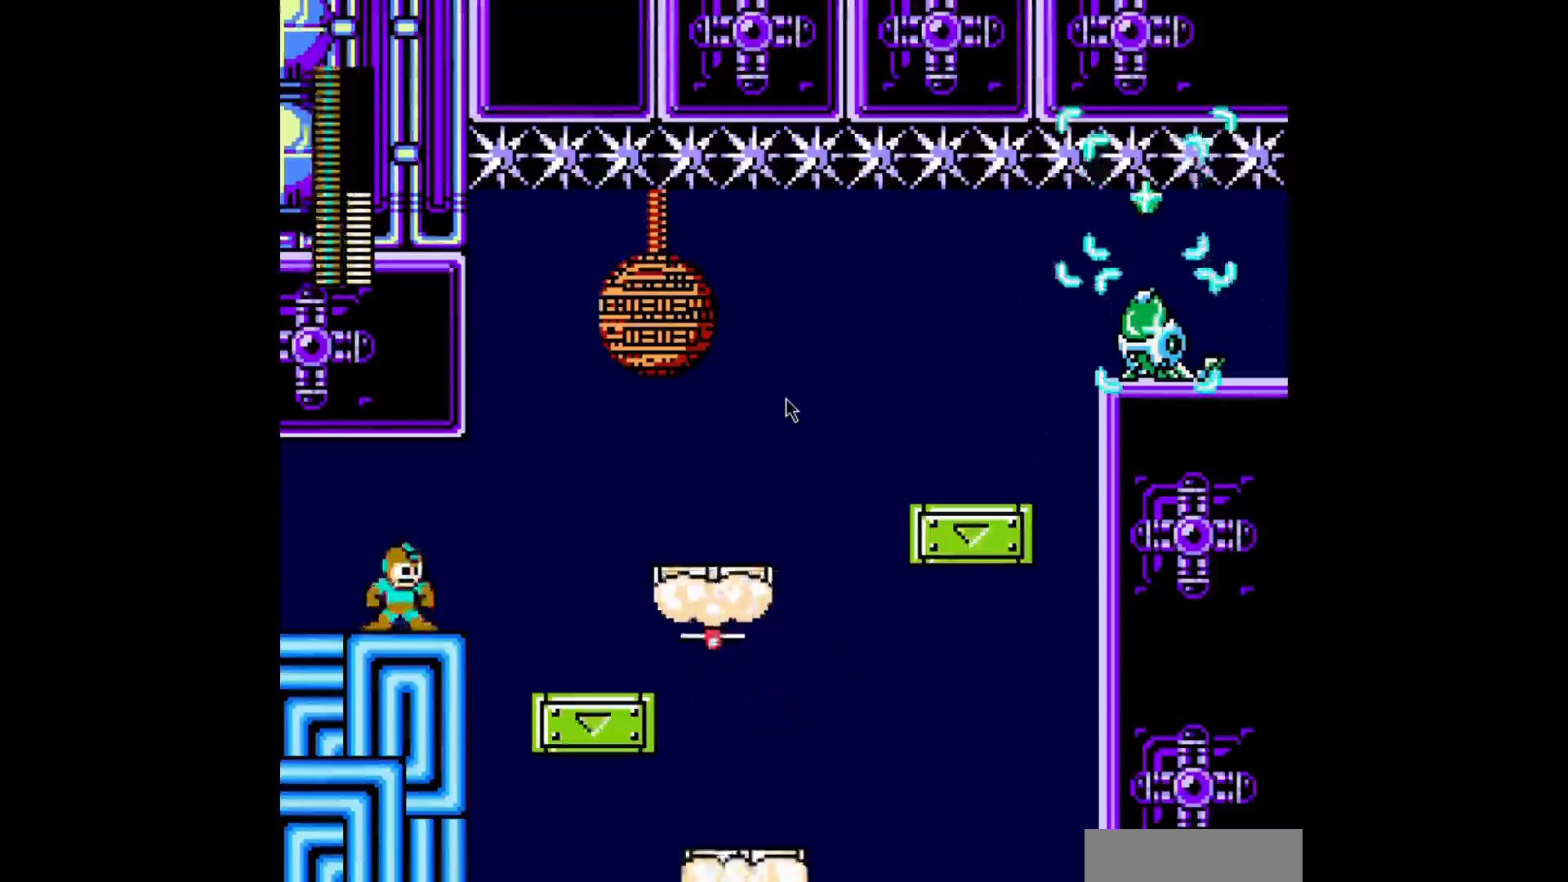
{"dt_ms": 480, "buttons": [], "events": [[120, "DPAD_RIGHT", "down"], [200, "DPAD_RIGHT", "up"], [400, "A", "up"]]}
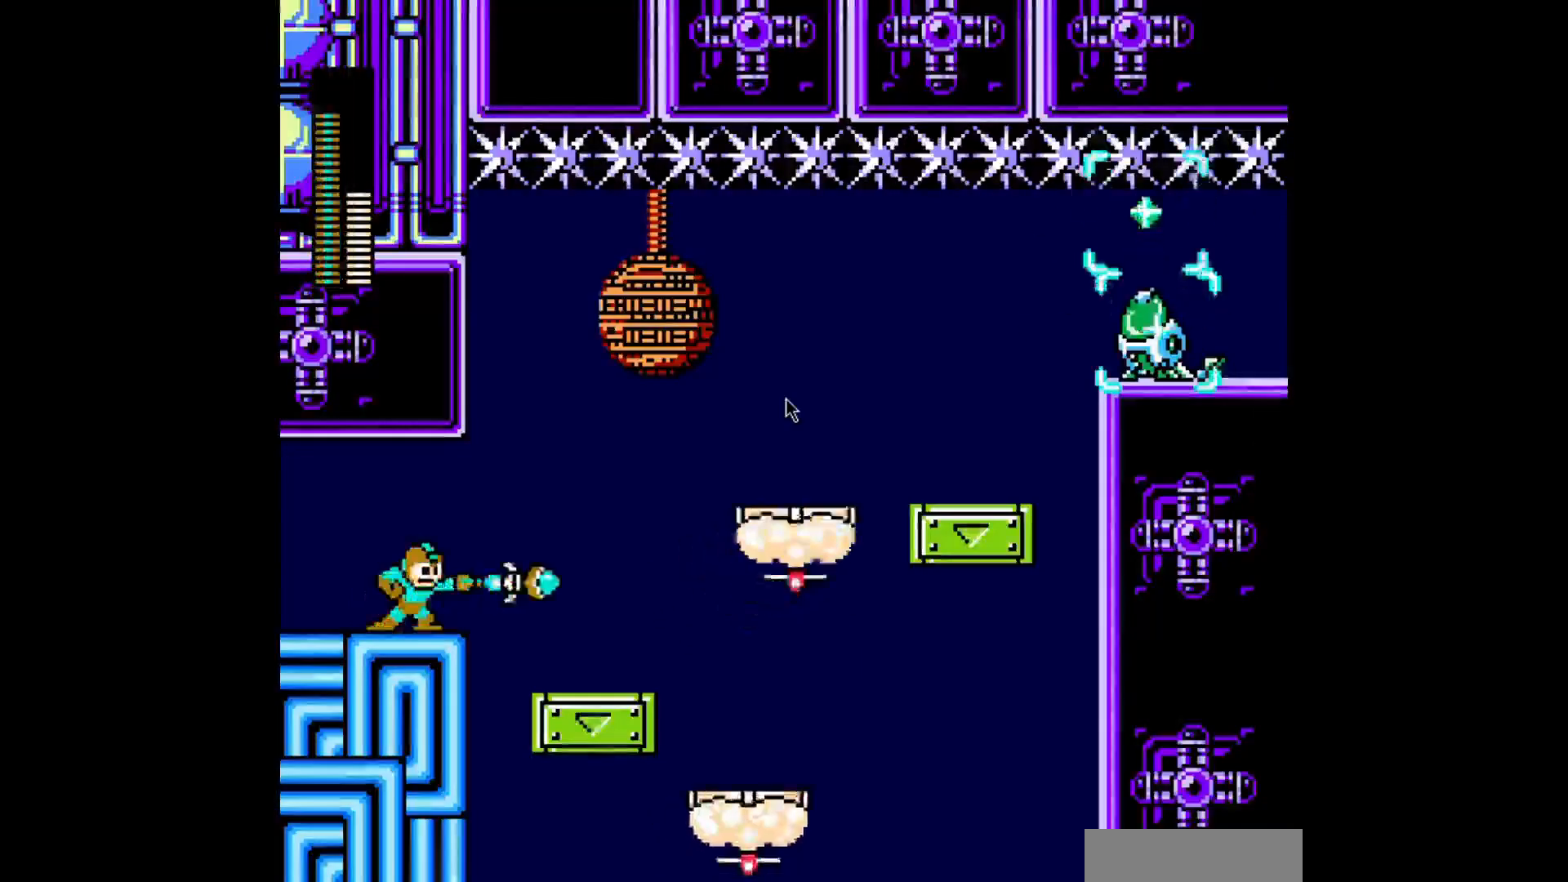
{"dt_ms": 520, "buttons": [], "events": []}
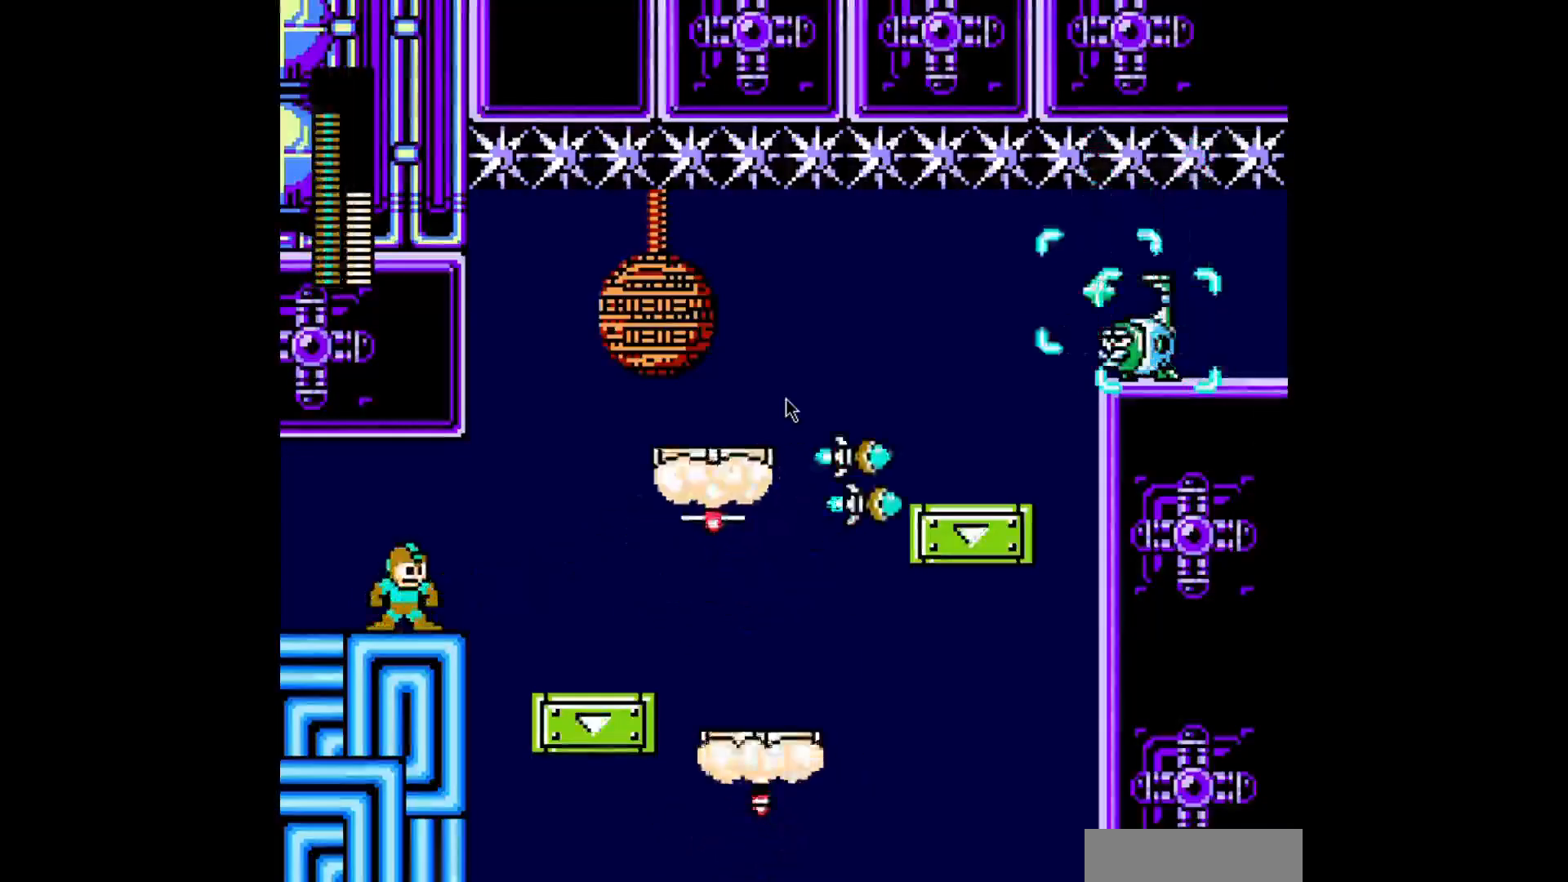
{"dt_ms": 480, "buttons": [], "events": []}
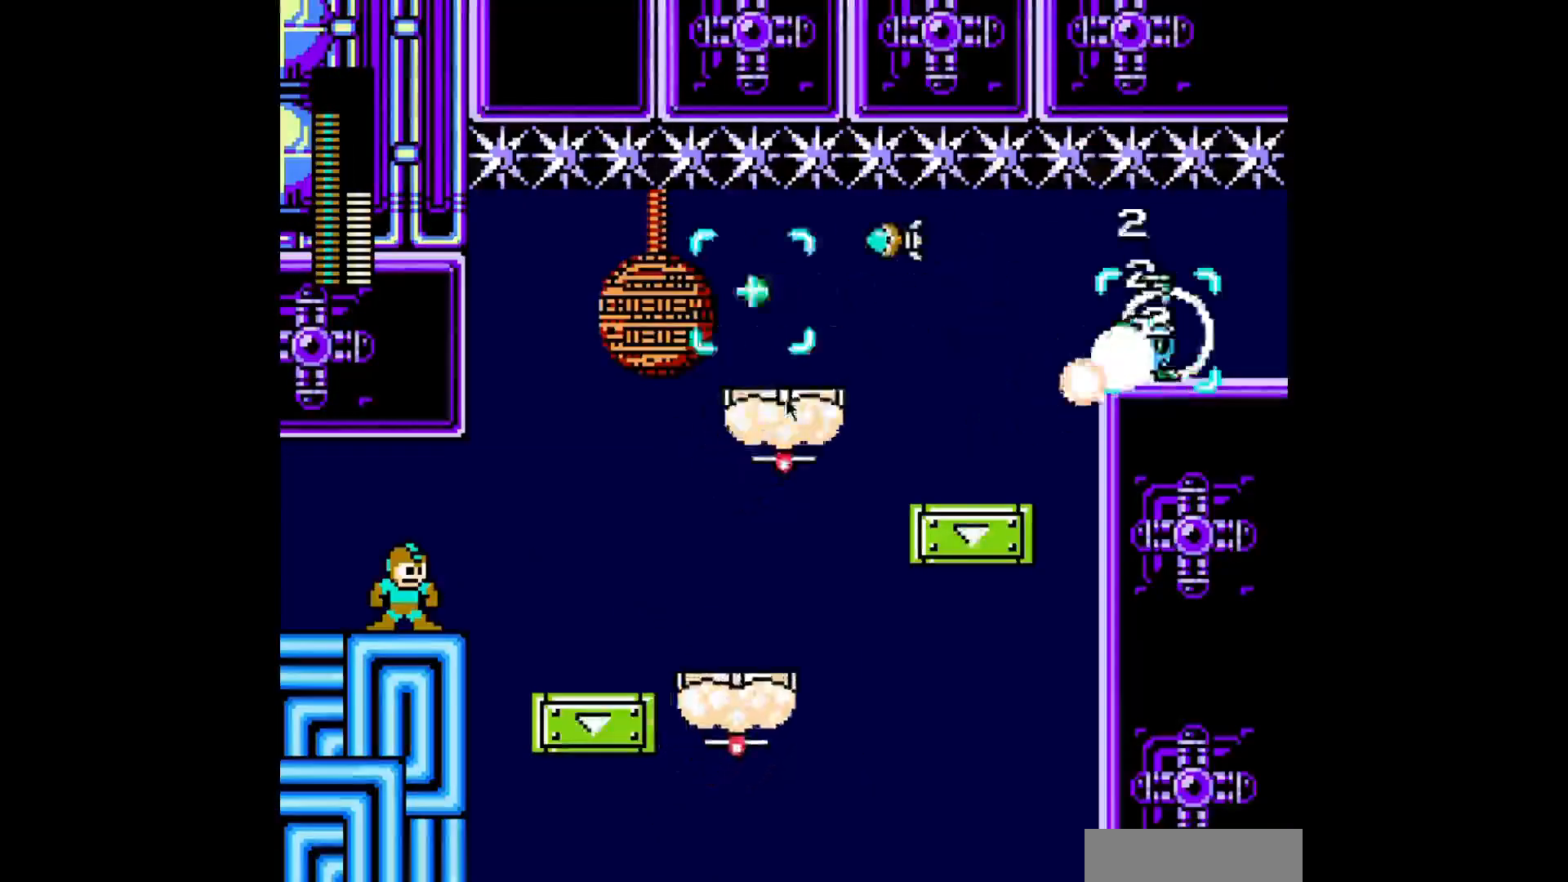
{"dt_ms": 520, "buttons": [], "events": []}
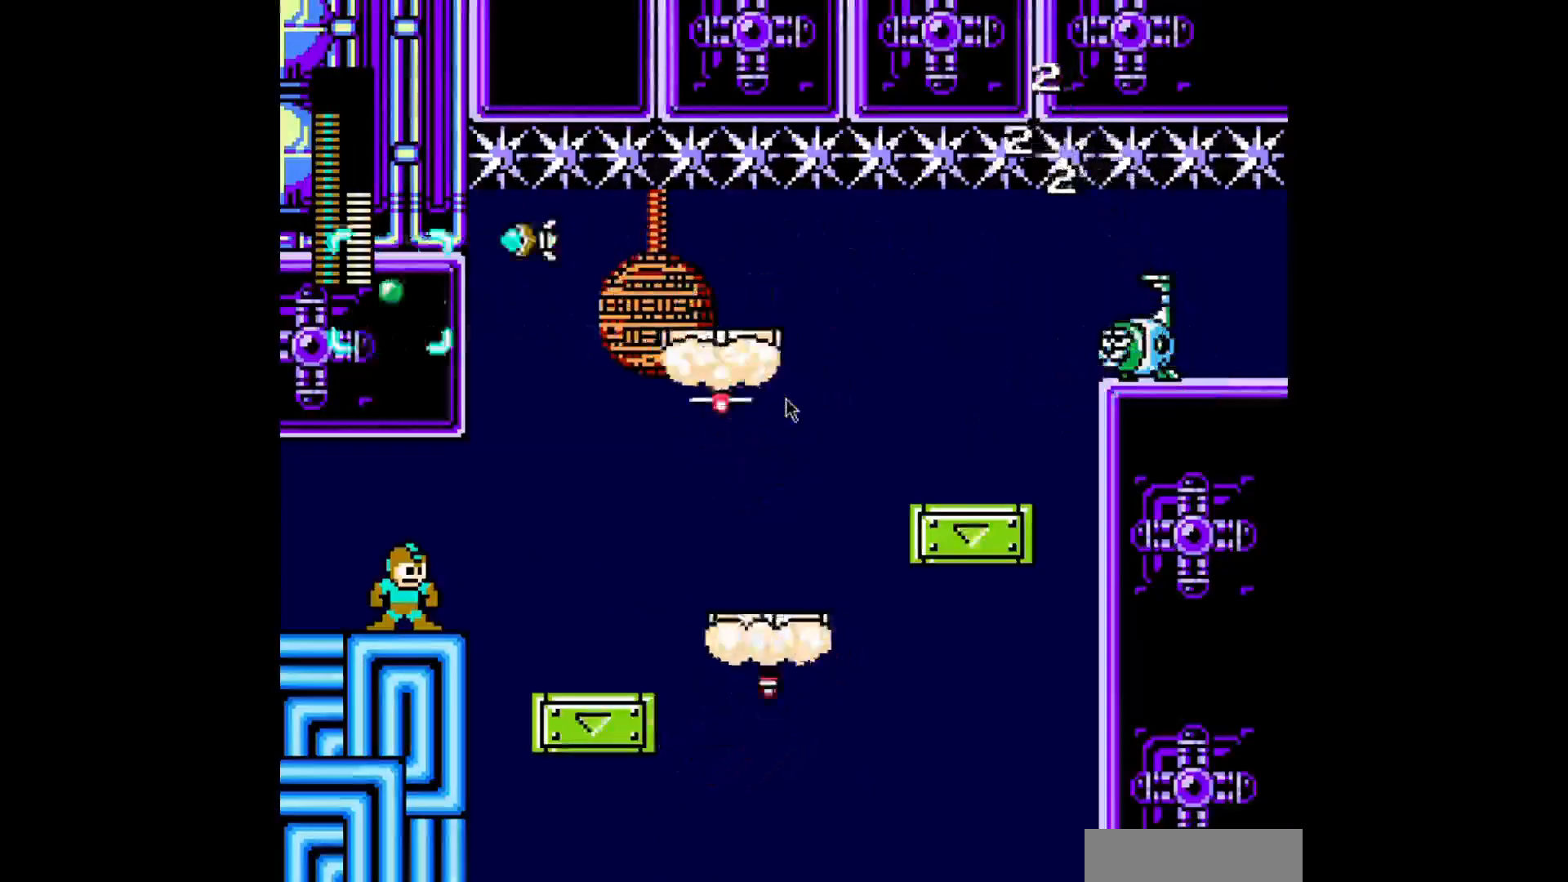
{"dt_ms": 480, "buttons": [], "events": []}
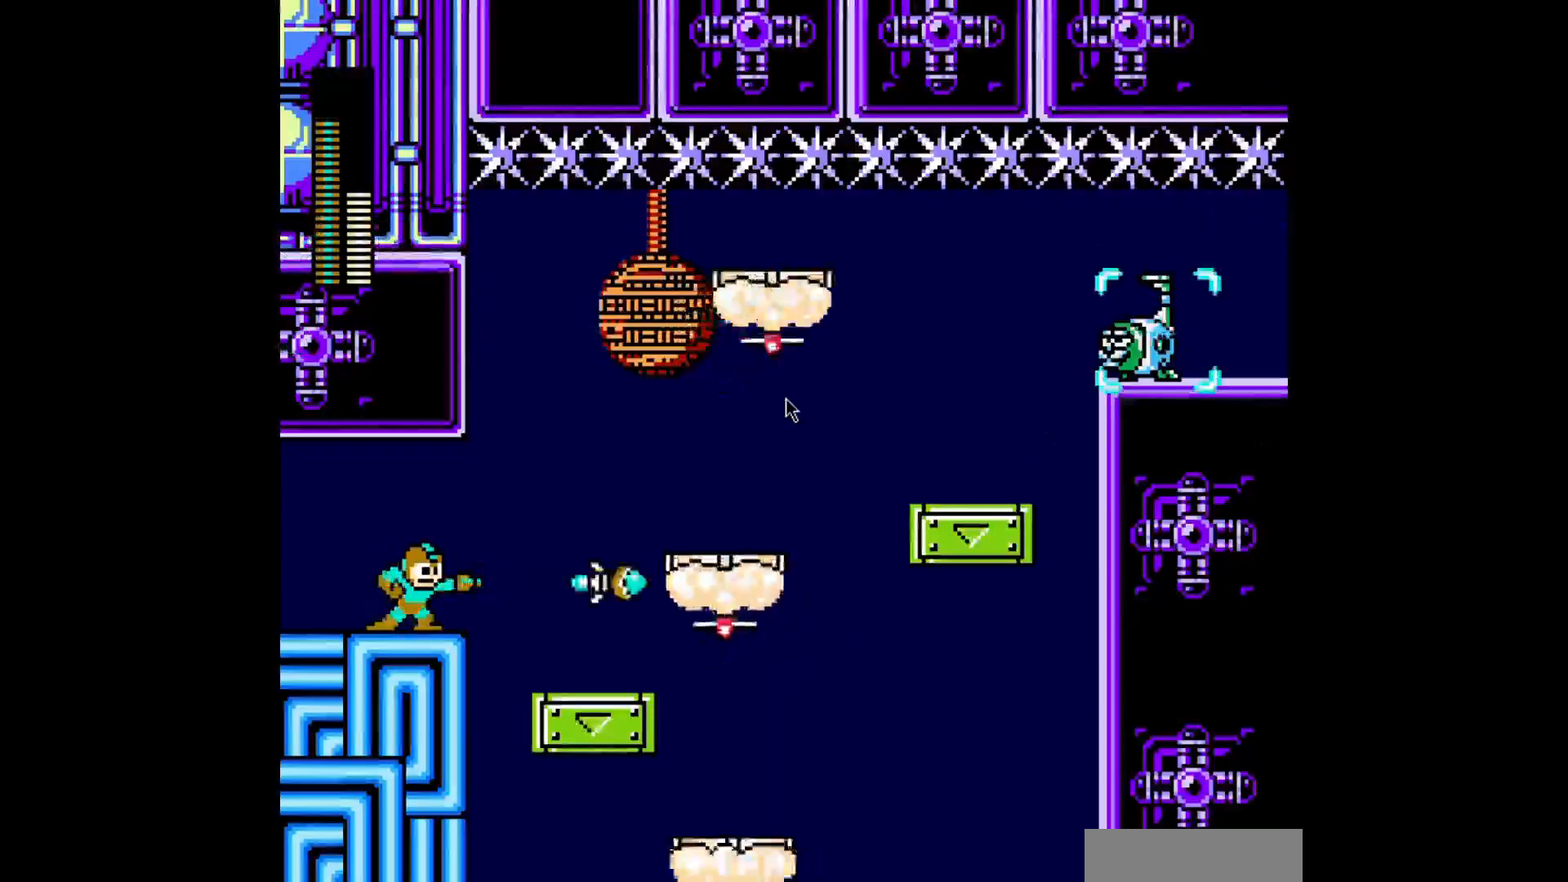
{"dt_ms": 520, "buttons": [], "events": []}
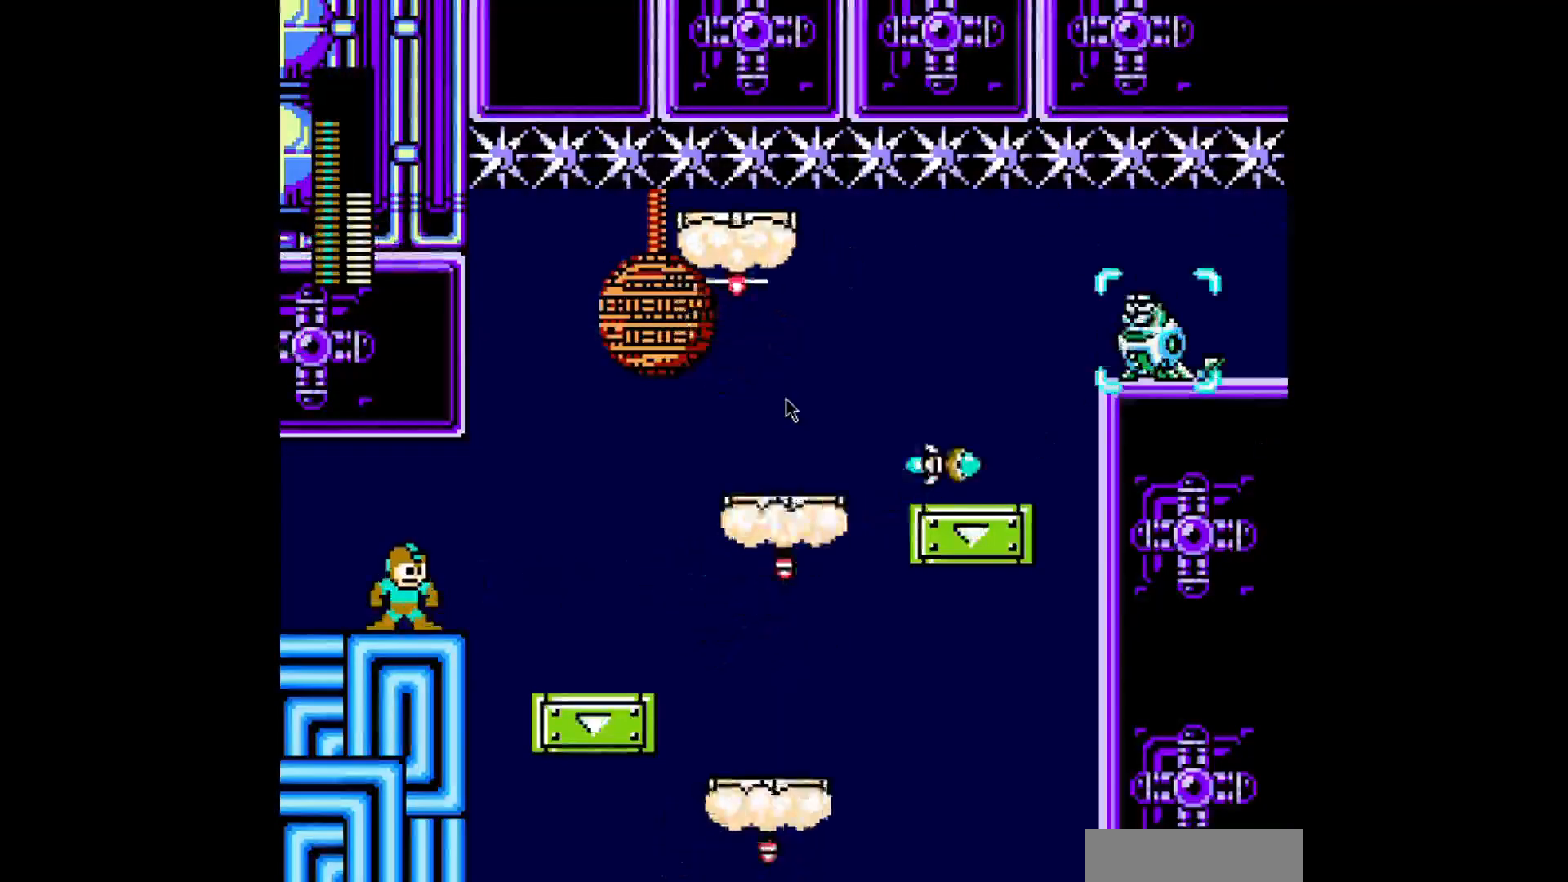
{"dt_ms": 480, "buttons": [], "events": []}
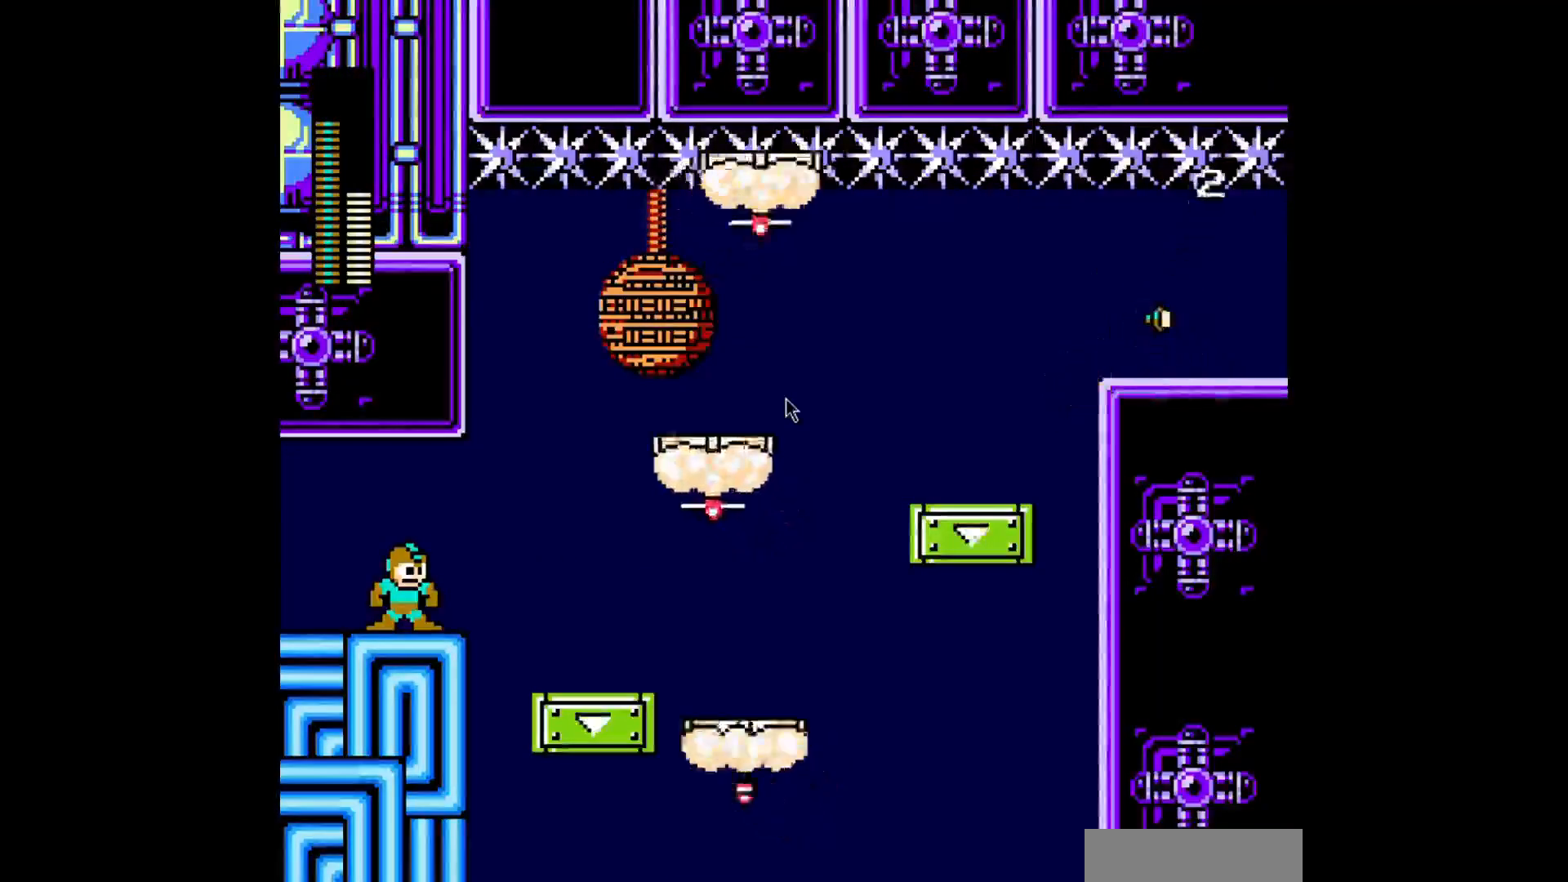
{"dt_ms": 520, "buttons": ["L1", "R1"], "events": [[440, "L1", "down"], [480, "R1", "down"]]}
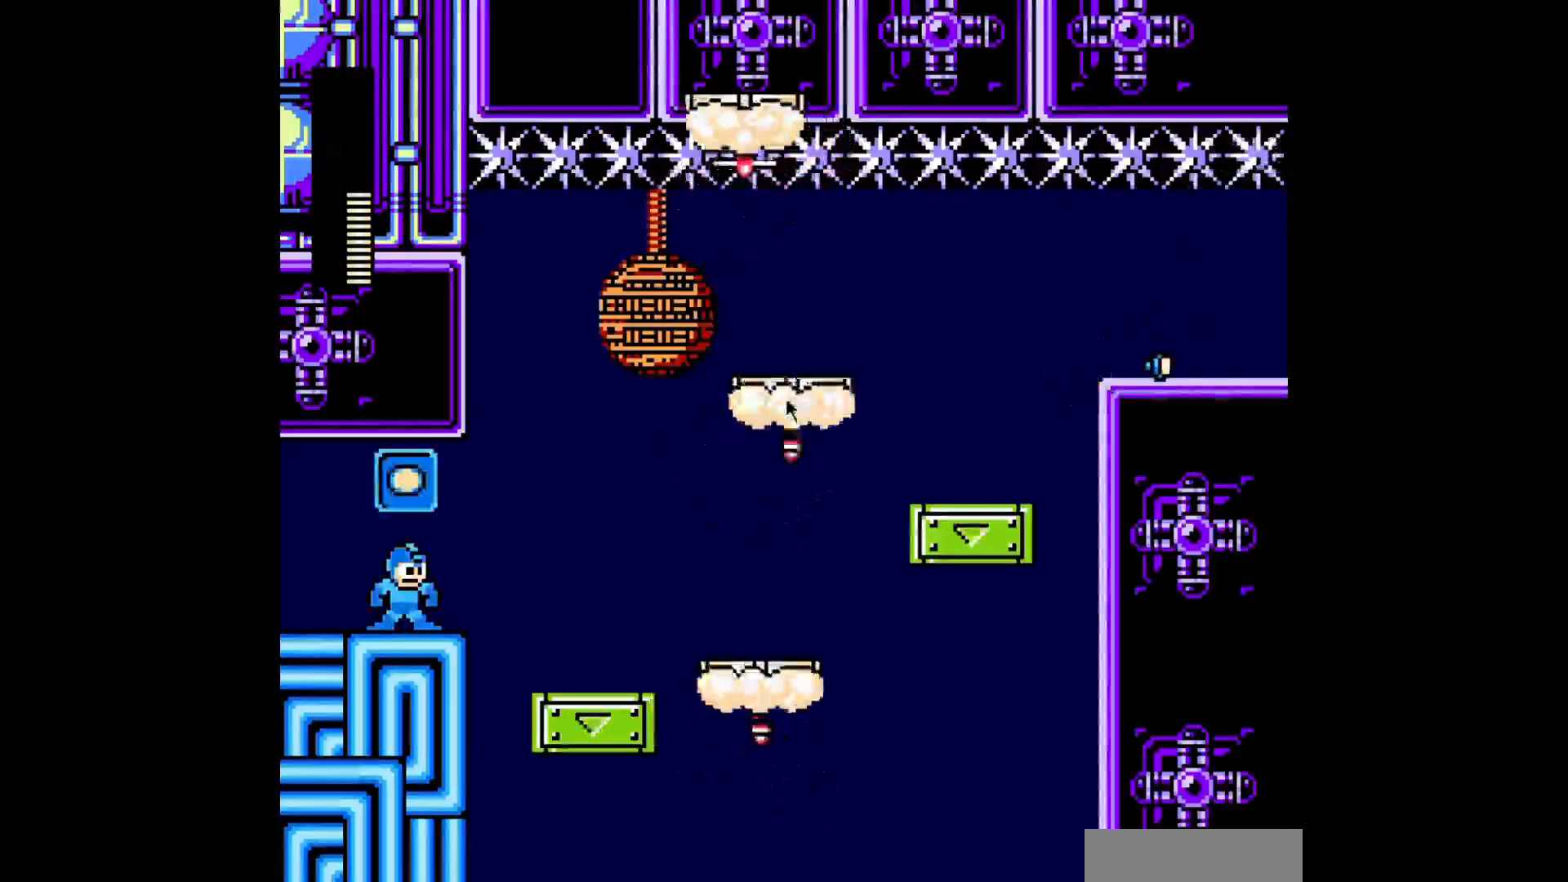
{"dt_ms": 480, "buttons": ["A"], "events": [[120, "L1", "up"], [120, "R1", "up"], [400, "A", "down"]]}
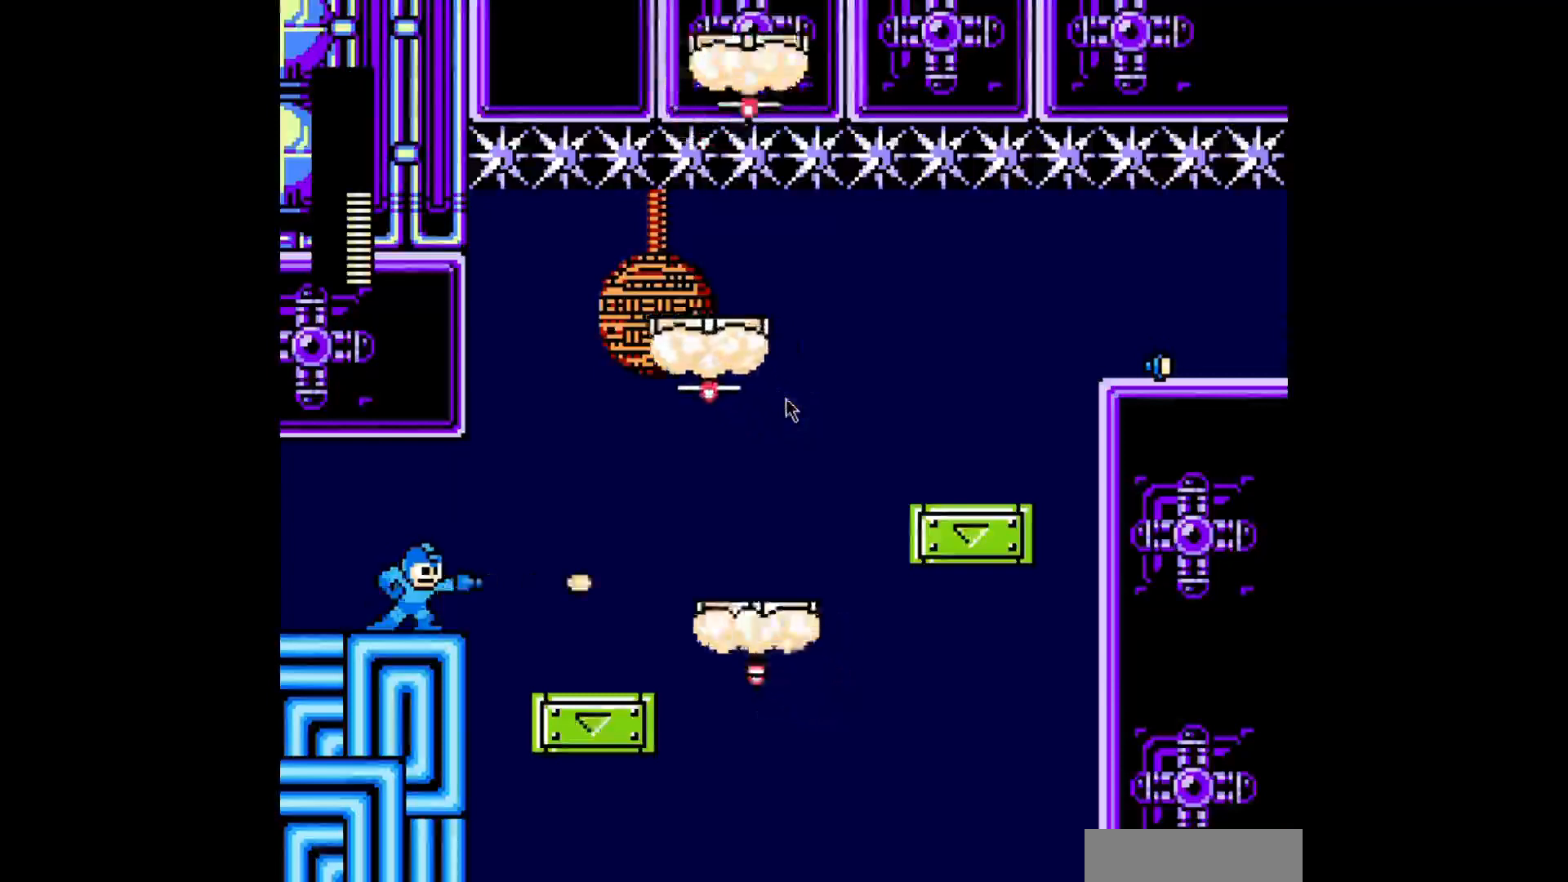
{"dt_ms": 520, "buttons": ["A"], "events": []}
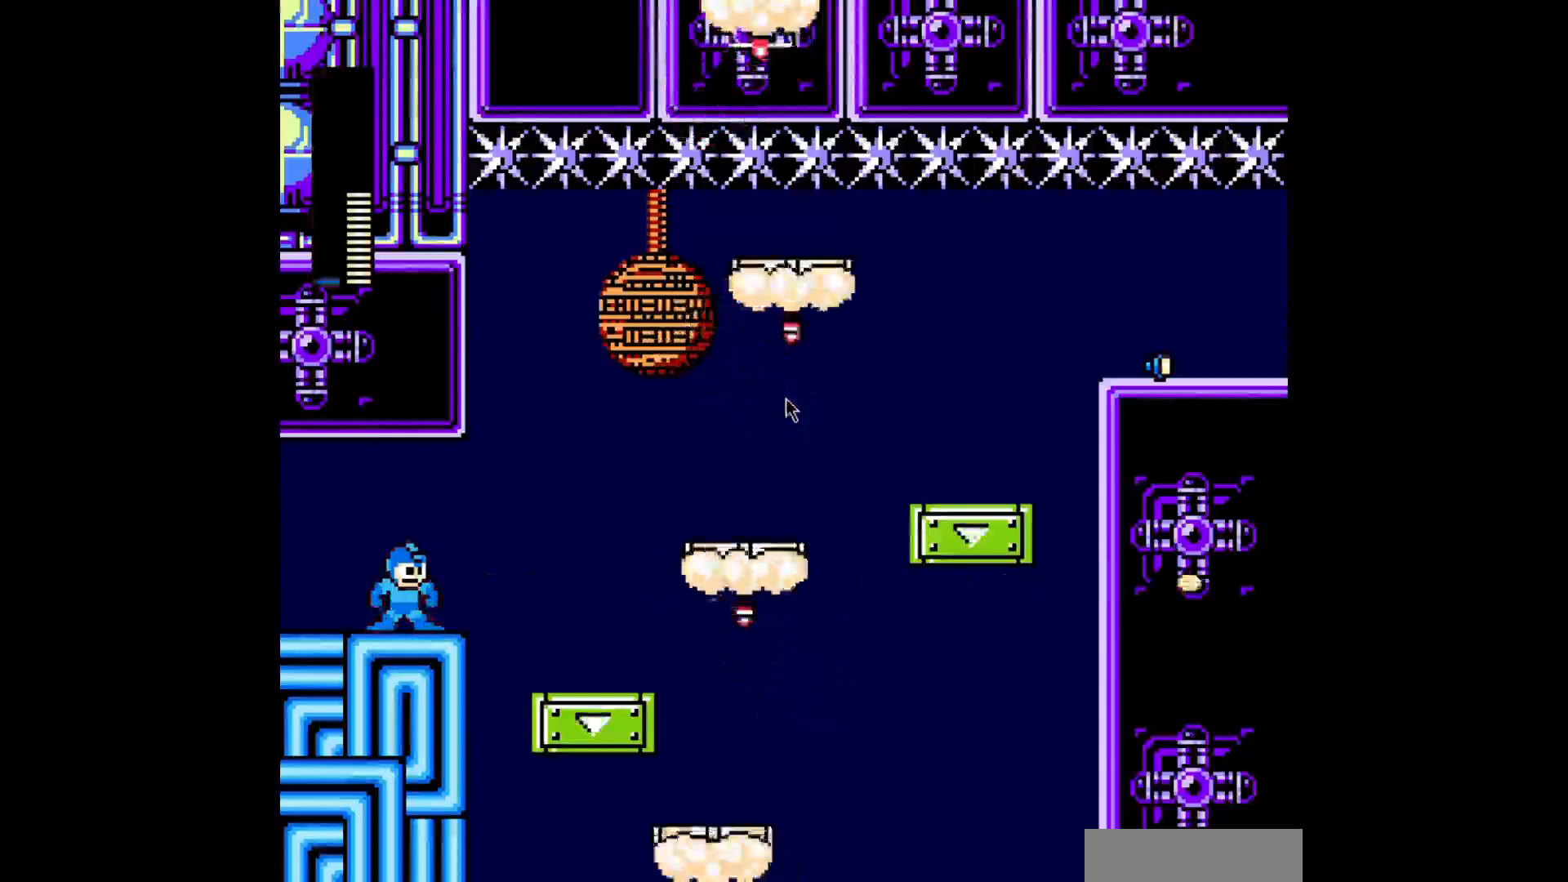
{"dt_ms": 480, "buttons": ["A", "B", "DPAD_RIGHT"], "events": [[240, "DPAD_RIGHT", "down"], [440, "B", "down"]]}
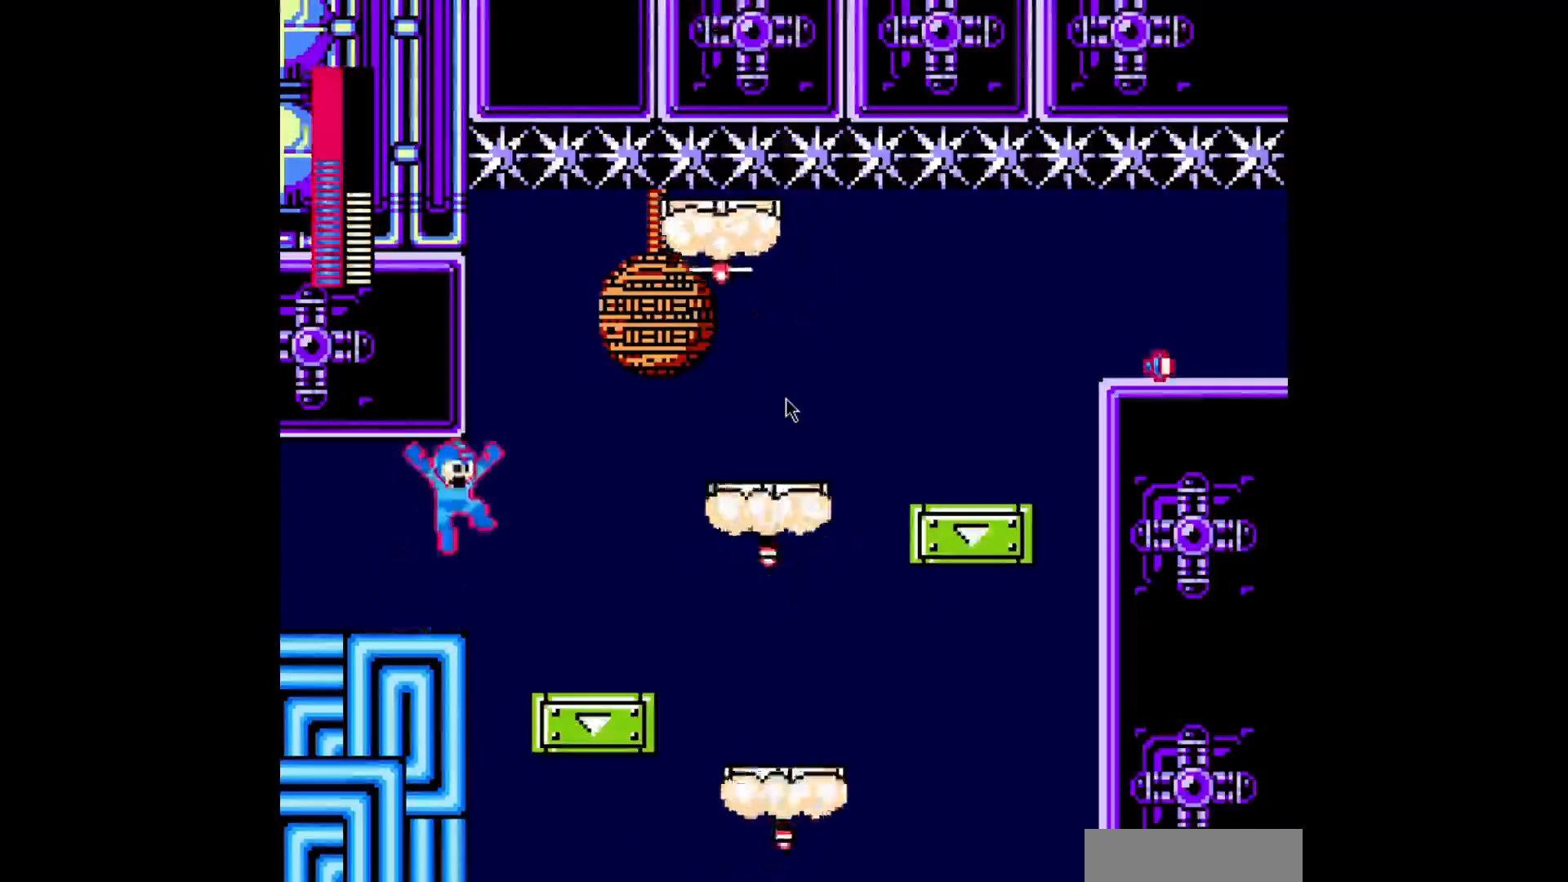
{"dt_ms": 520, "buttons": ["A", "B", "DPAD_RIGHT"], "events": [[160, "B", "up"], [520, "B", "down"]]}
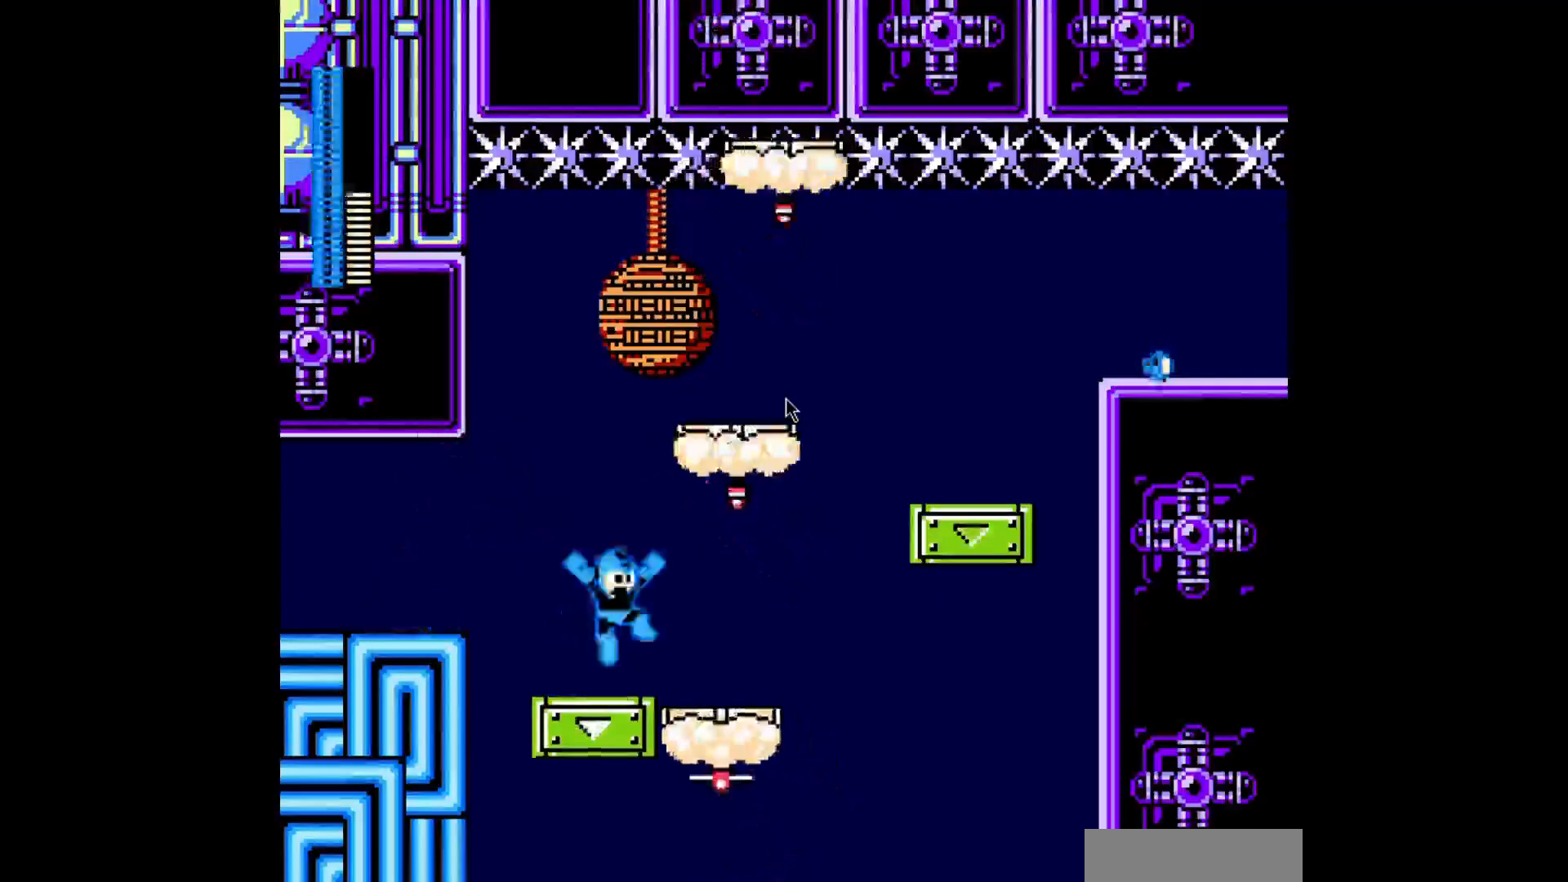
{"dt_ms": 480, "buttons": ["A"], "events": [[160, "B", "up"], [440, "DPAD_RIGHT", "up"]]}
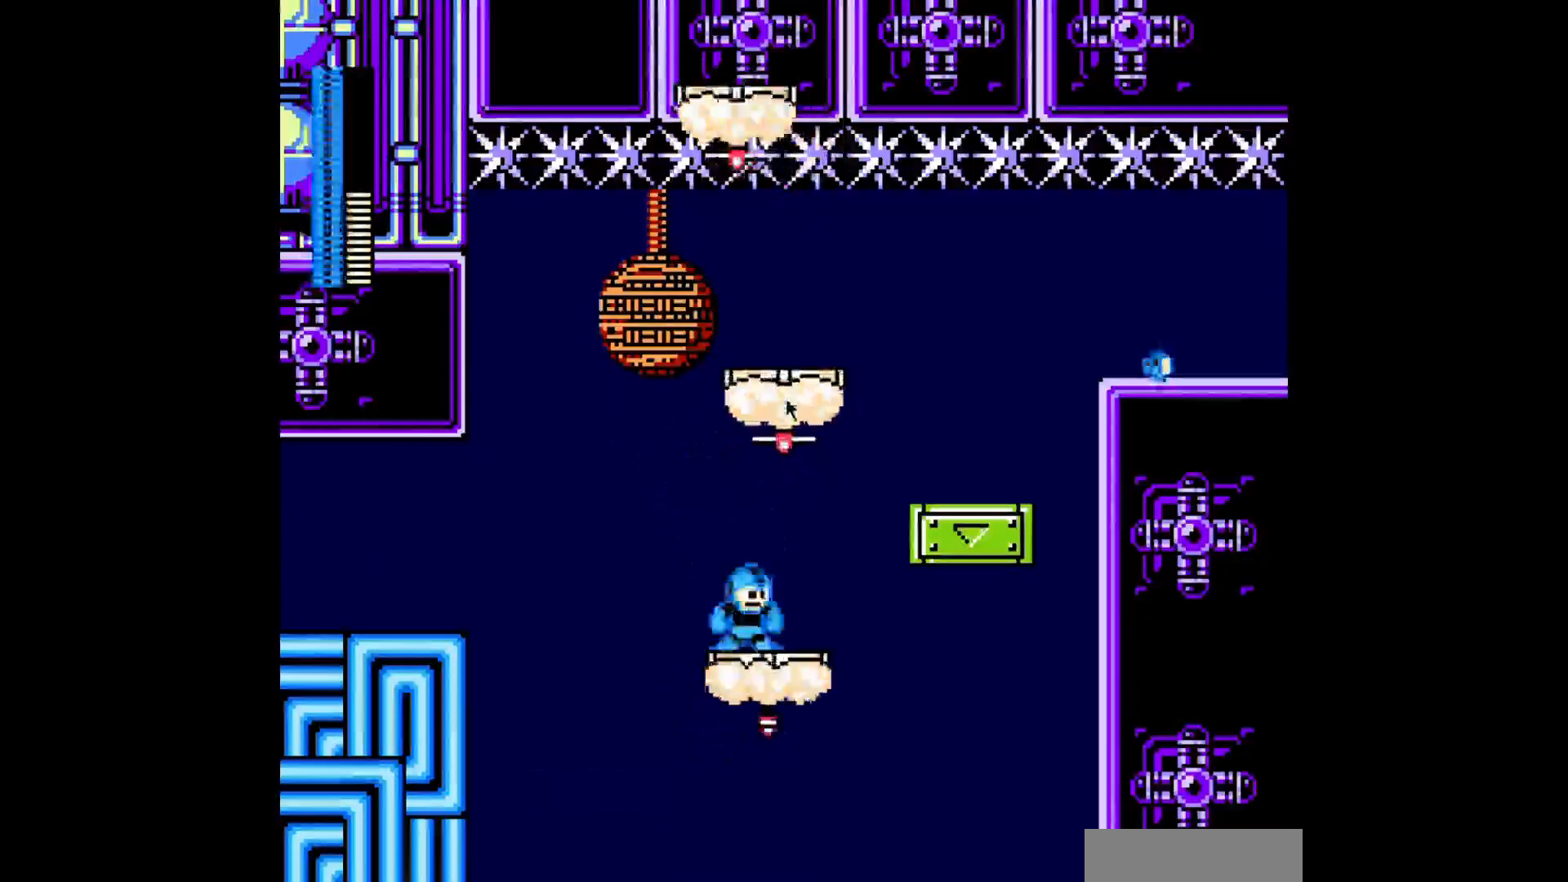
{"dt_ms": 520, "buttons": ["A", "DPAD_RIGHT"], "events": [[360, "DPAD_RIGHT", "down"]]}
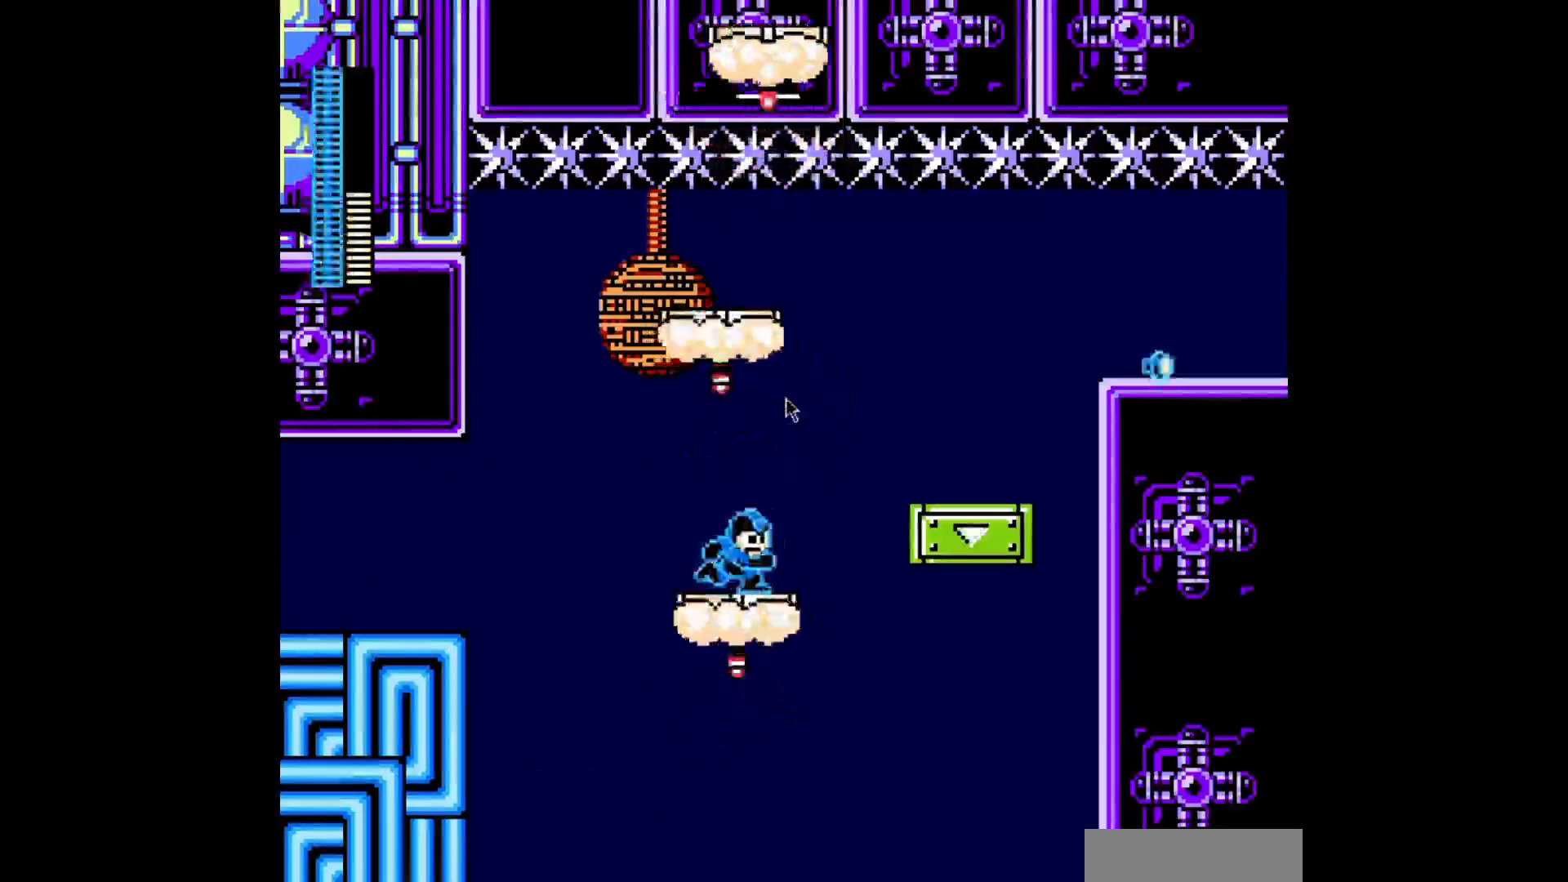
{"dt_ms": 480, "buttons": ["A", "B", "DPAD_RIGHT"], "events": [[40, "DPAD_RIGHT", "up"], [200, "DPAD_RIGHT", "down"], [360, "B", "down"]]}
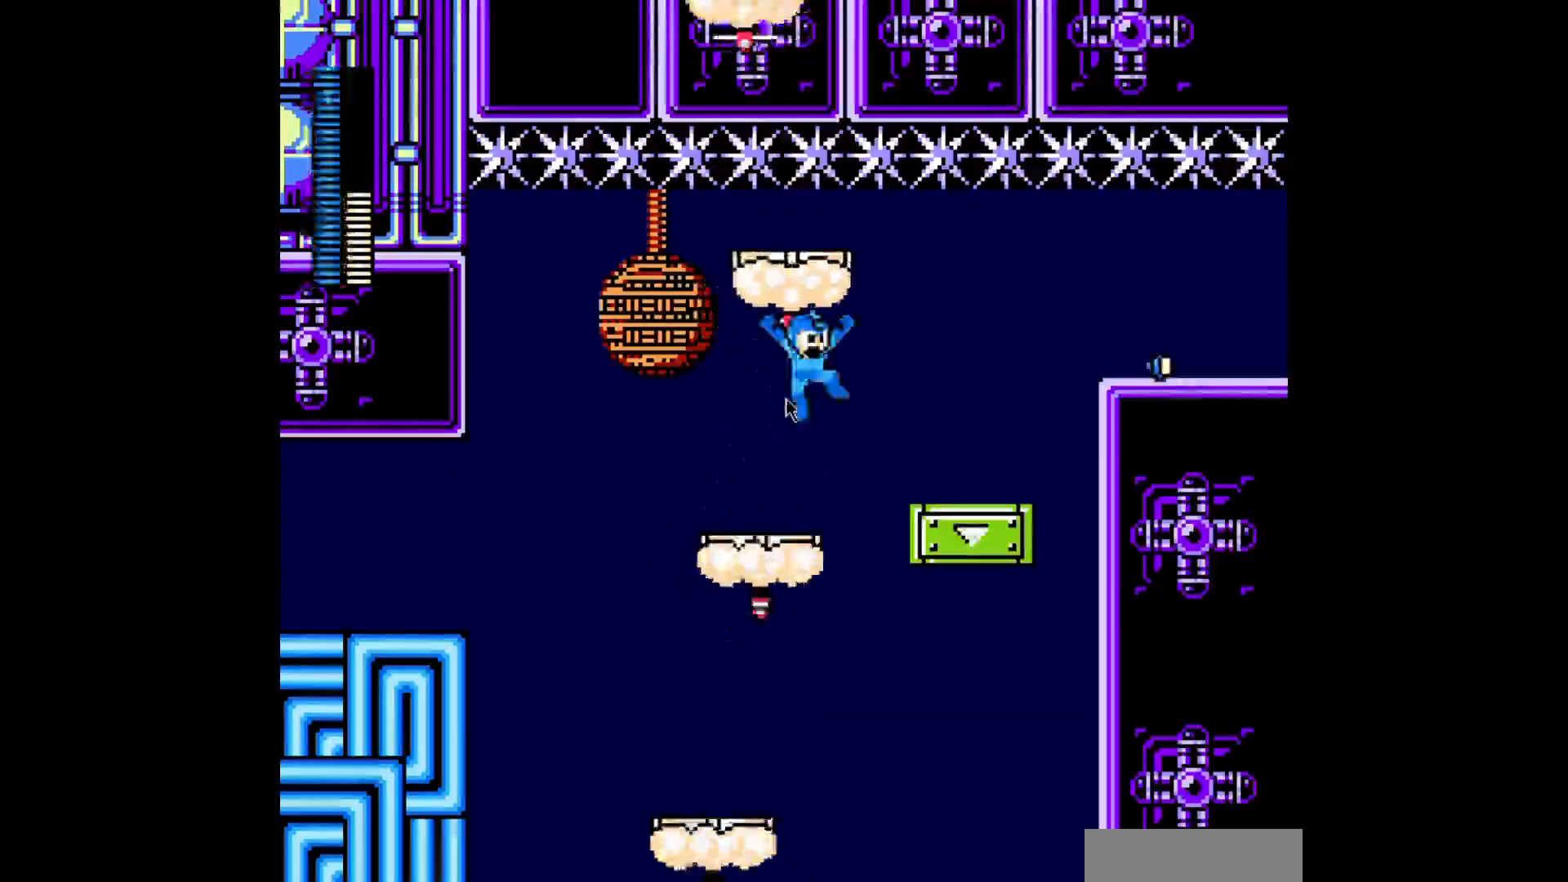
{"dt_ms": 520, "buttons": ["A", "DPAD_RIGHT"], "events": [[360, "B", "up"]]}
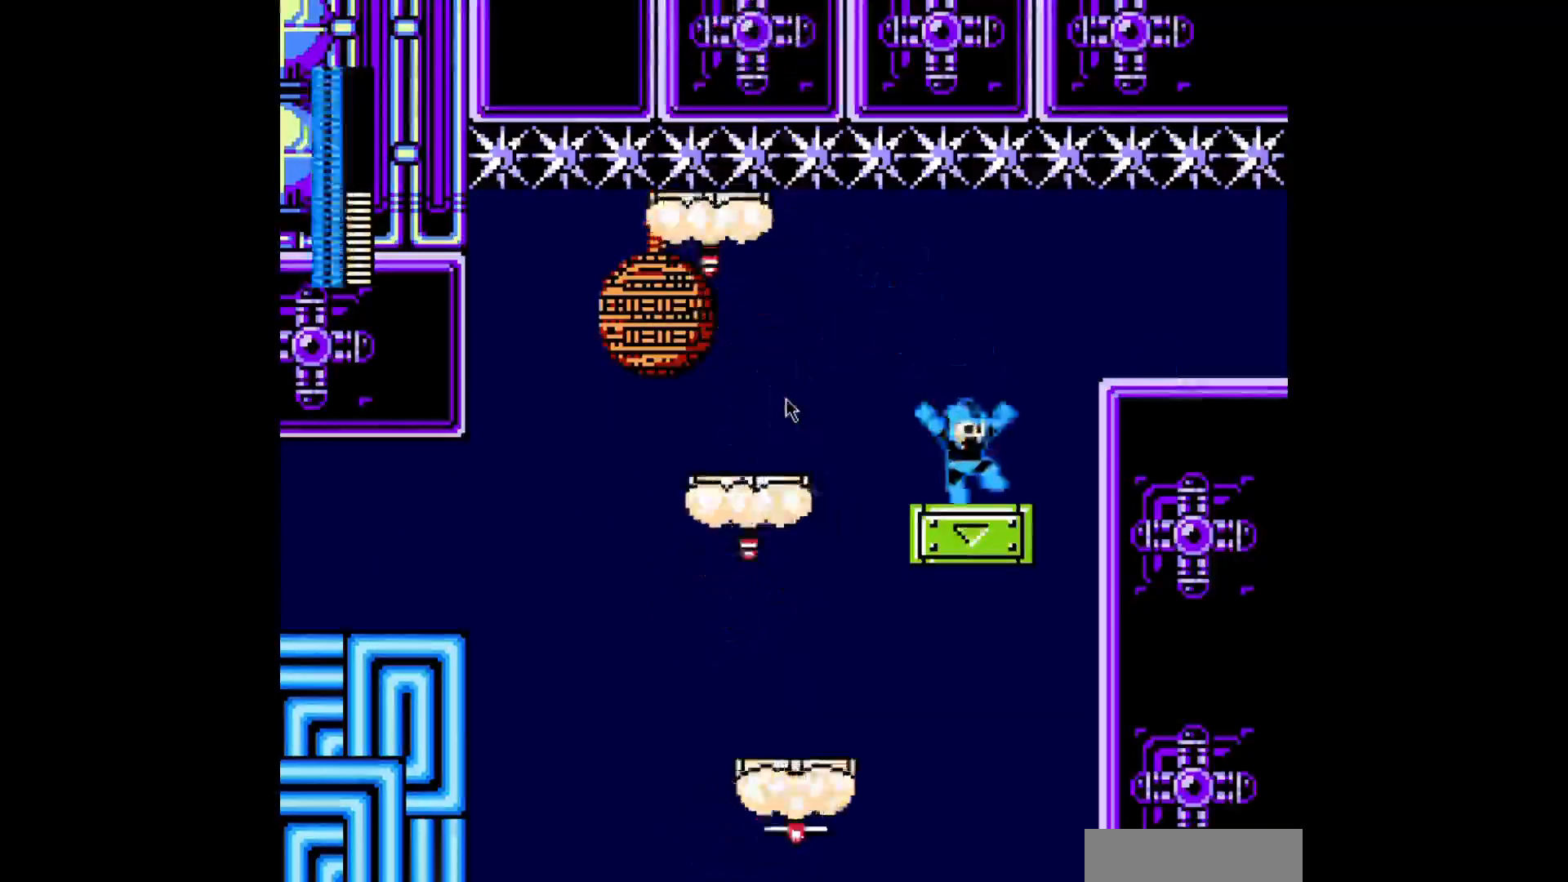
{"dt_ms": 480, "buttons": ["A", "DPAD_RIGHT"], "events": [[160, "B", "down"], [400, "B", "up"]]}
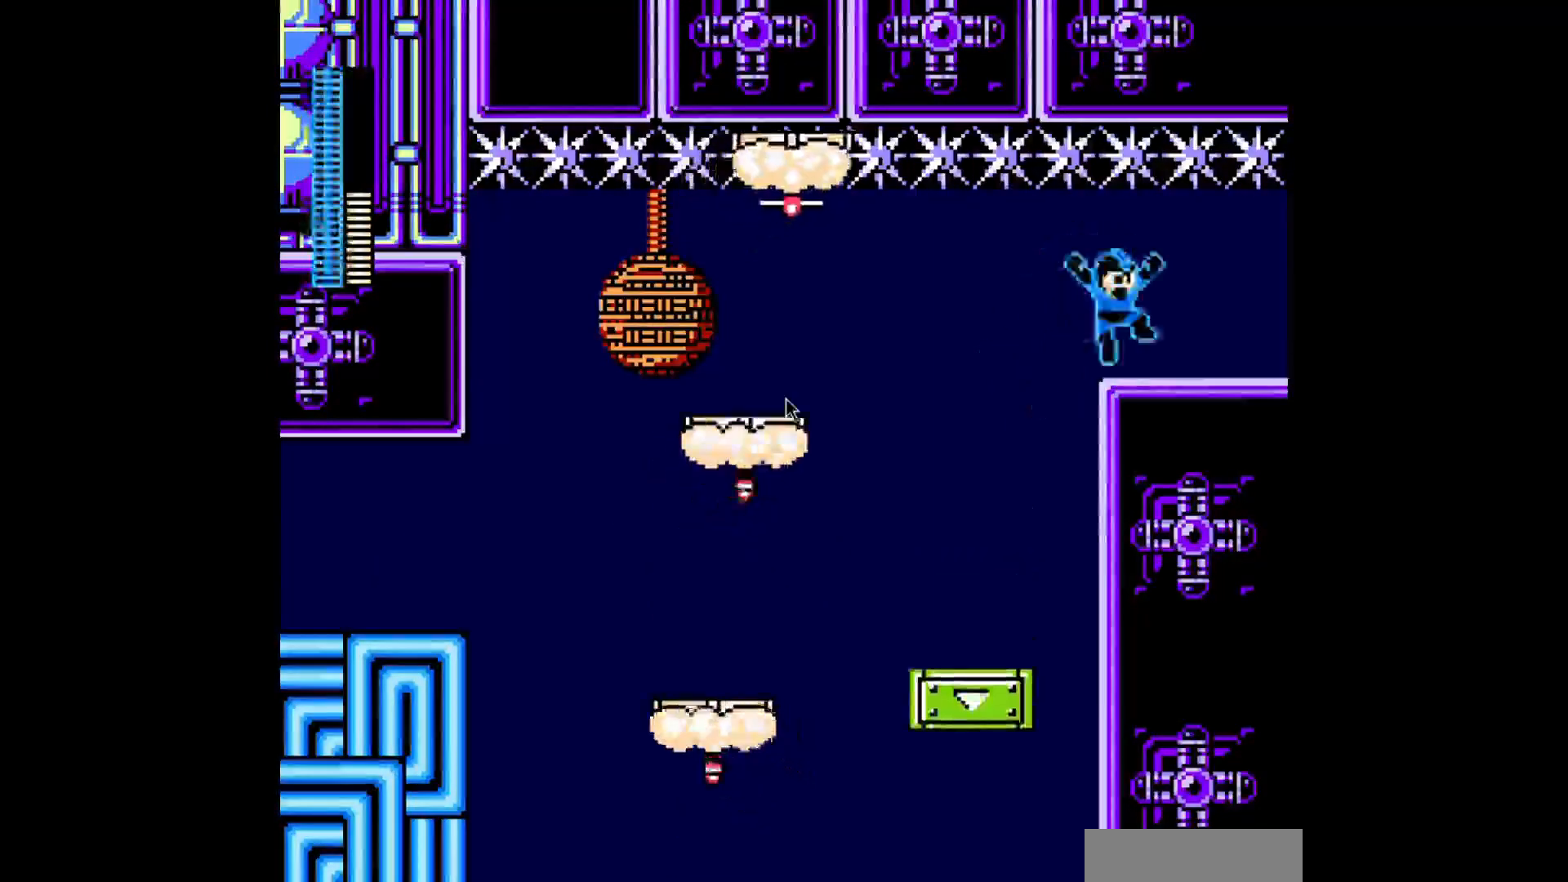
{"dt_ms": 520, "buttons": ["A", "C", "DPAD_RIGHT"], "events": [[160, "C", "down"]]}
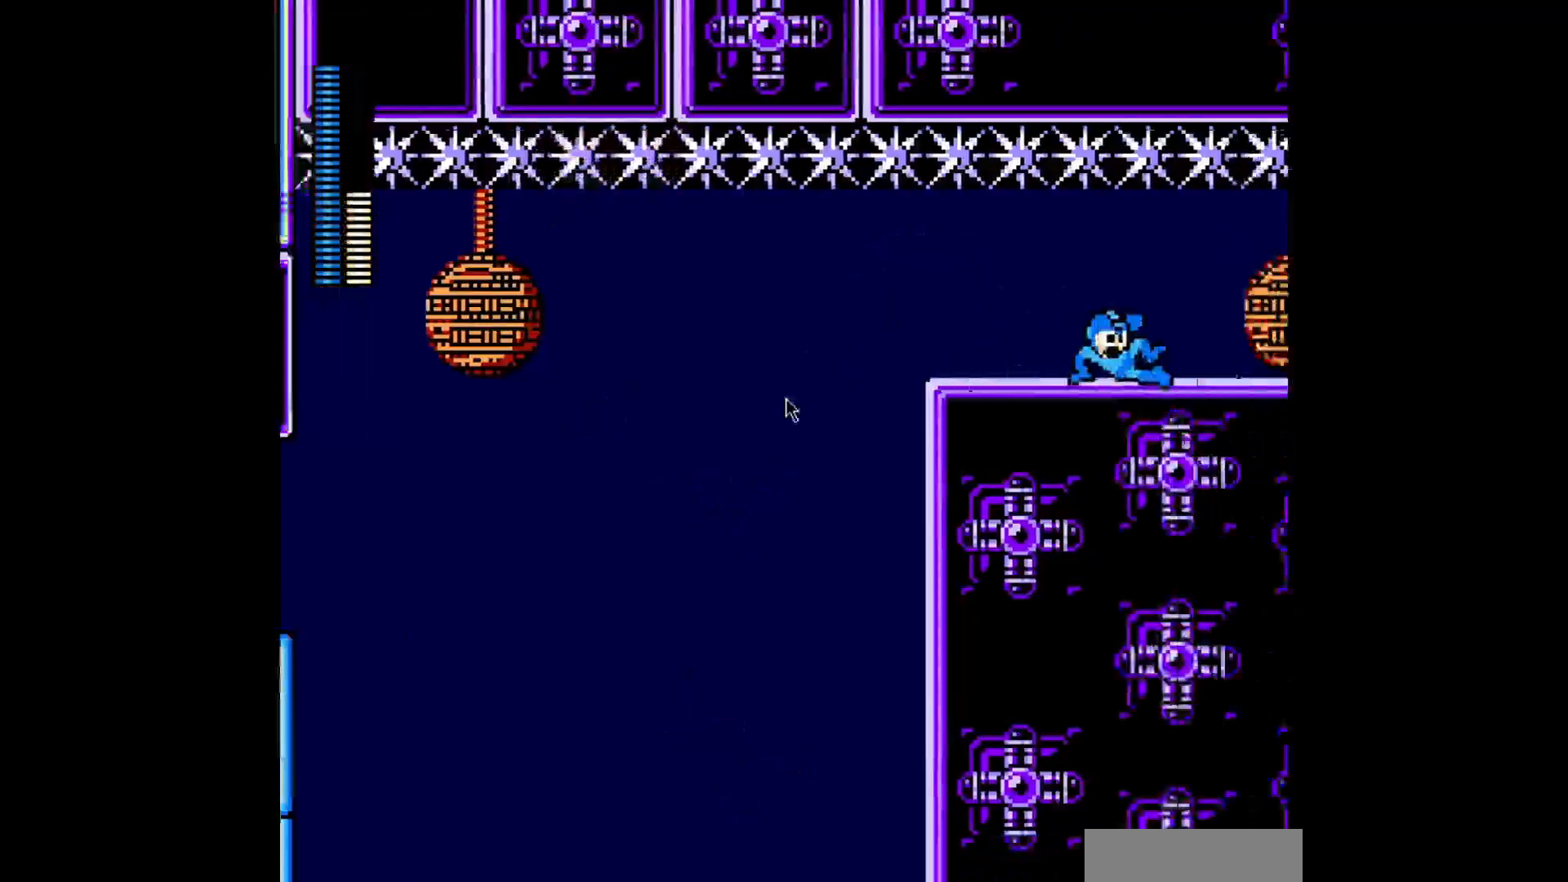
{"dt_ms": 480, "buttons": ["A", "DPAD_RIGHT"], "events": [[160, "C", "up"]]}
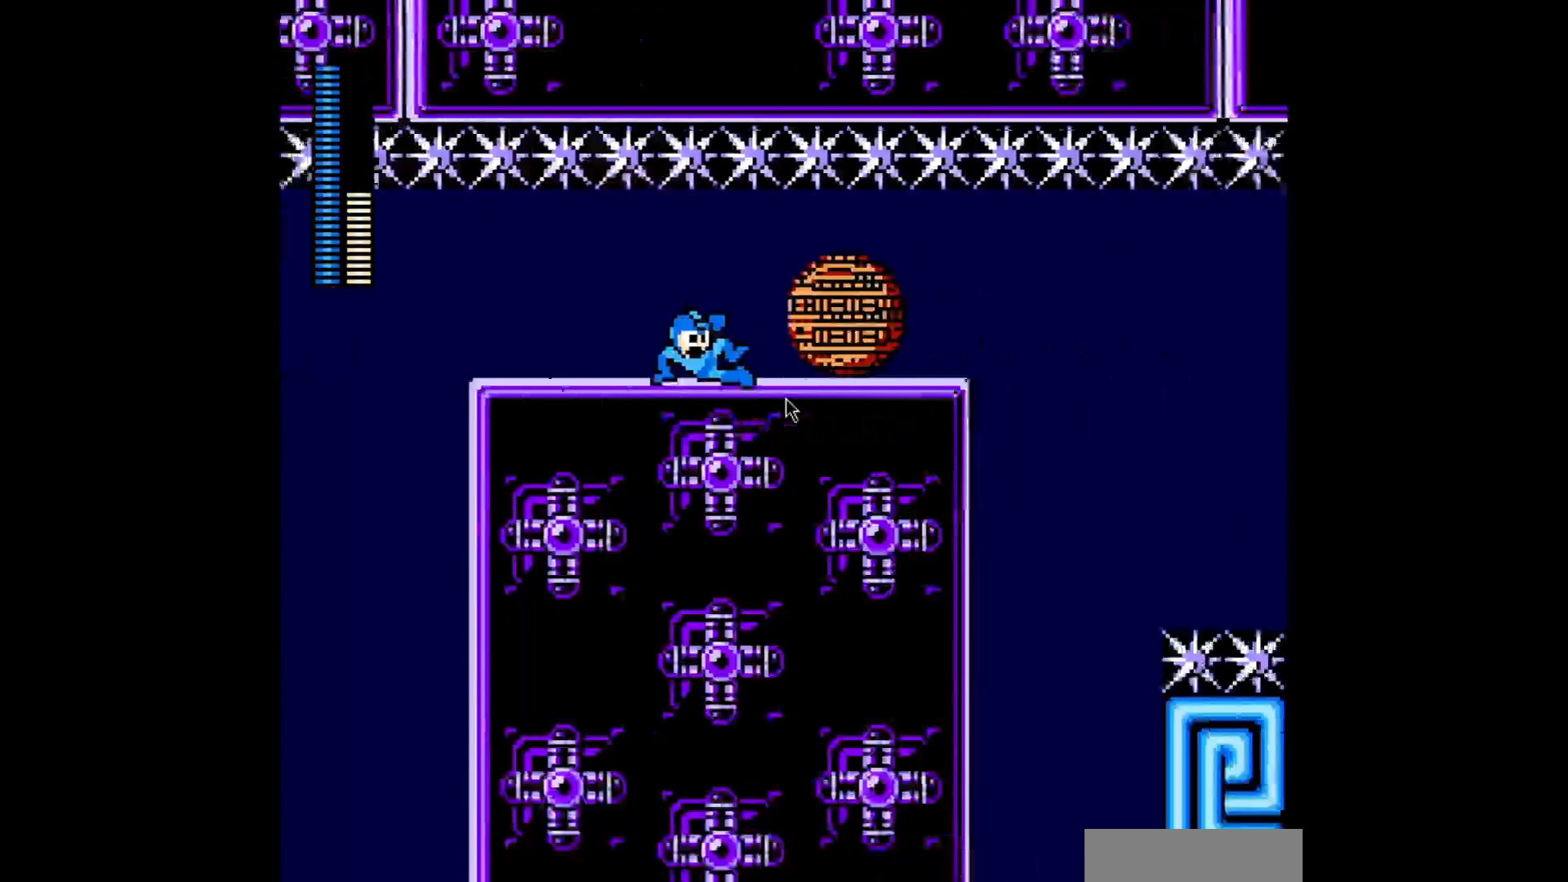
{"dt_ms": 520, "buttons": ["A", "DPAD_RIGHT"], "events": []}
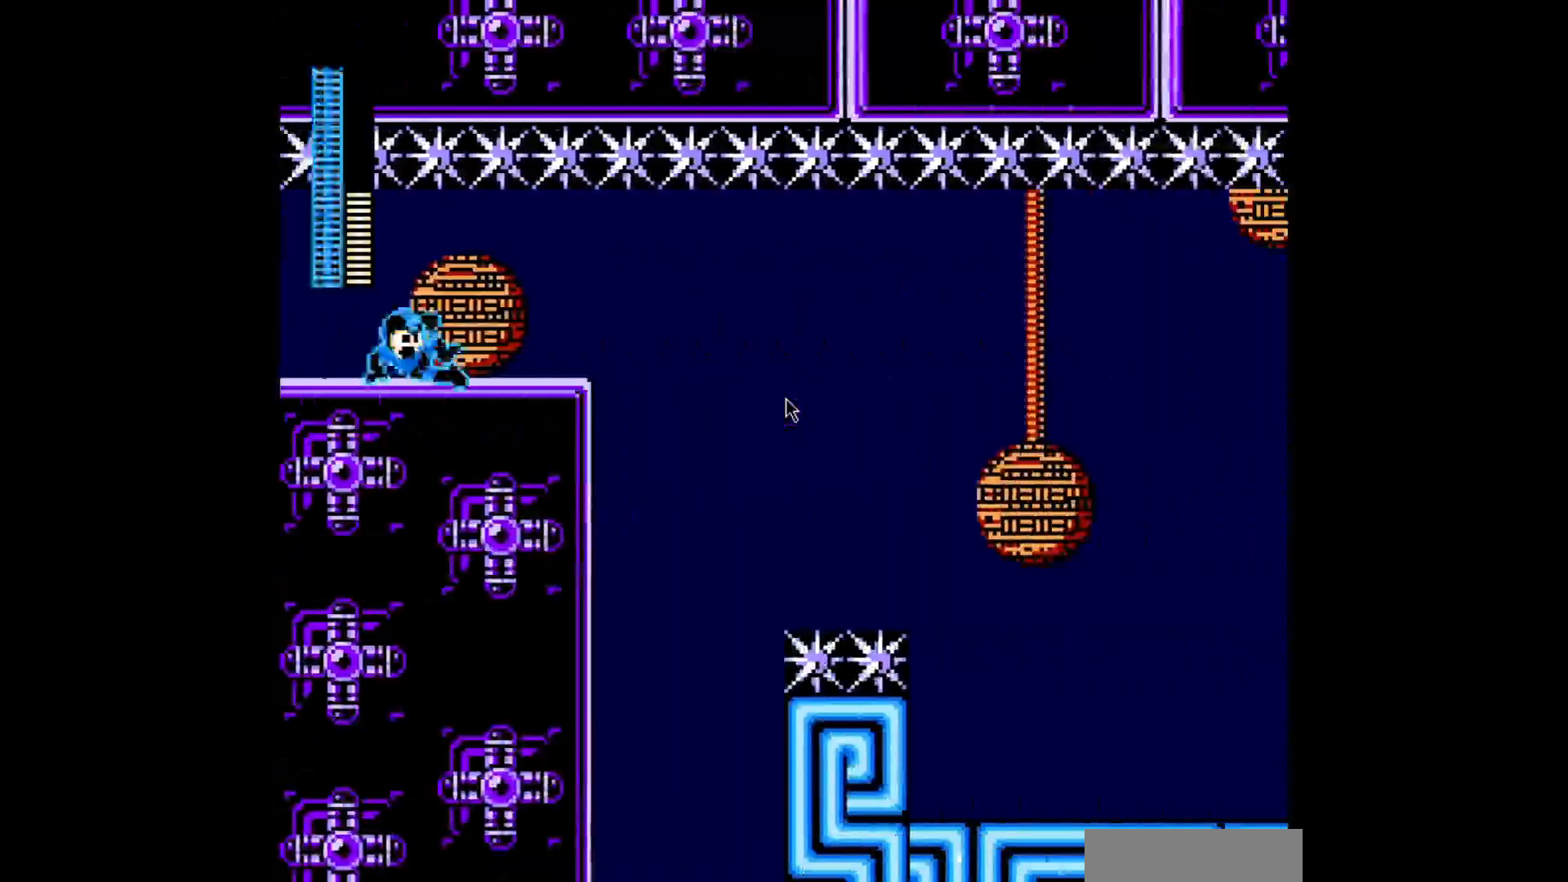
{"dt_ms": 480, "buttons": ["A", "DPAD_RIGHT"], "events": [[80, "DPAD_LEFT", "down"], [80, "DPAD_RIGHT", "up"], [240, "DPAD_LEFT", "up"], [320, "DPAD_RIGHT", "down"]]}
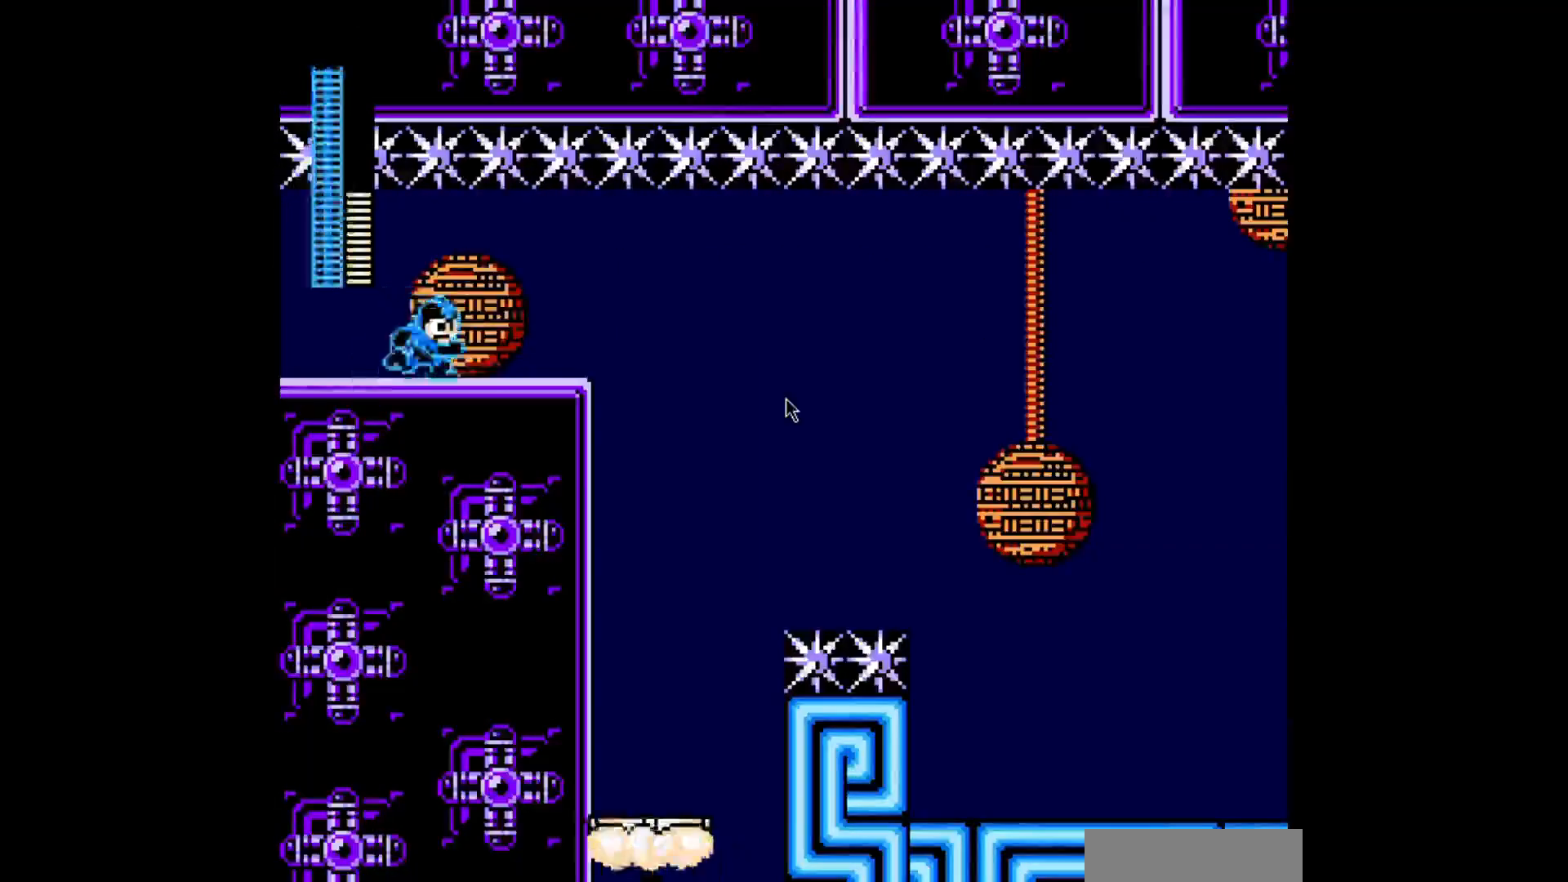
{"dt_ms": 520, "buttons": ["A", "DPAD_RIGHT"], "events": [[40, "DPAD_RIGHT", "up"], [200, "DPAD_RIGHT", "down"]]}
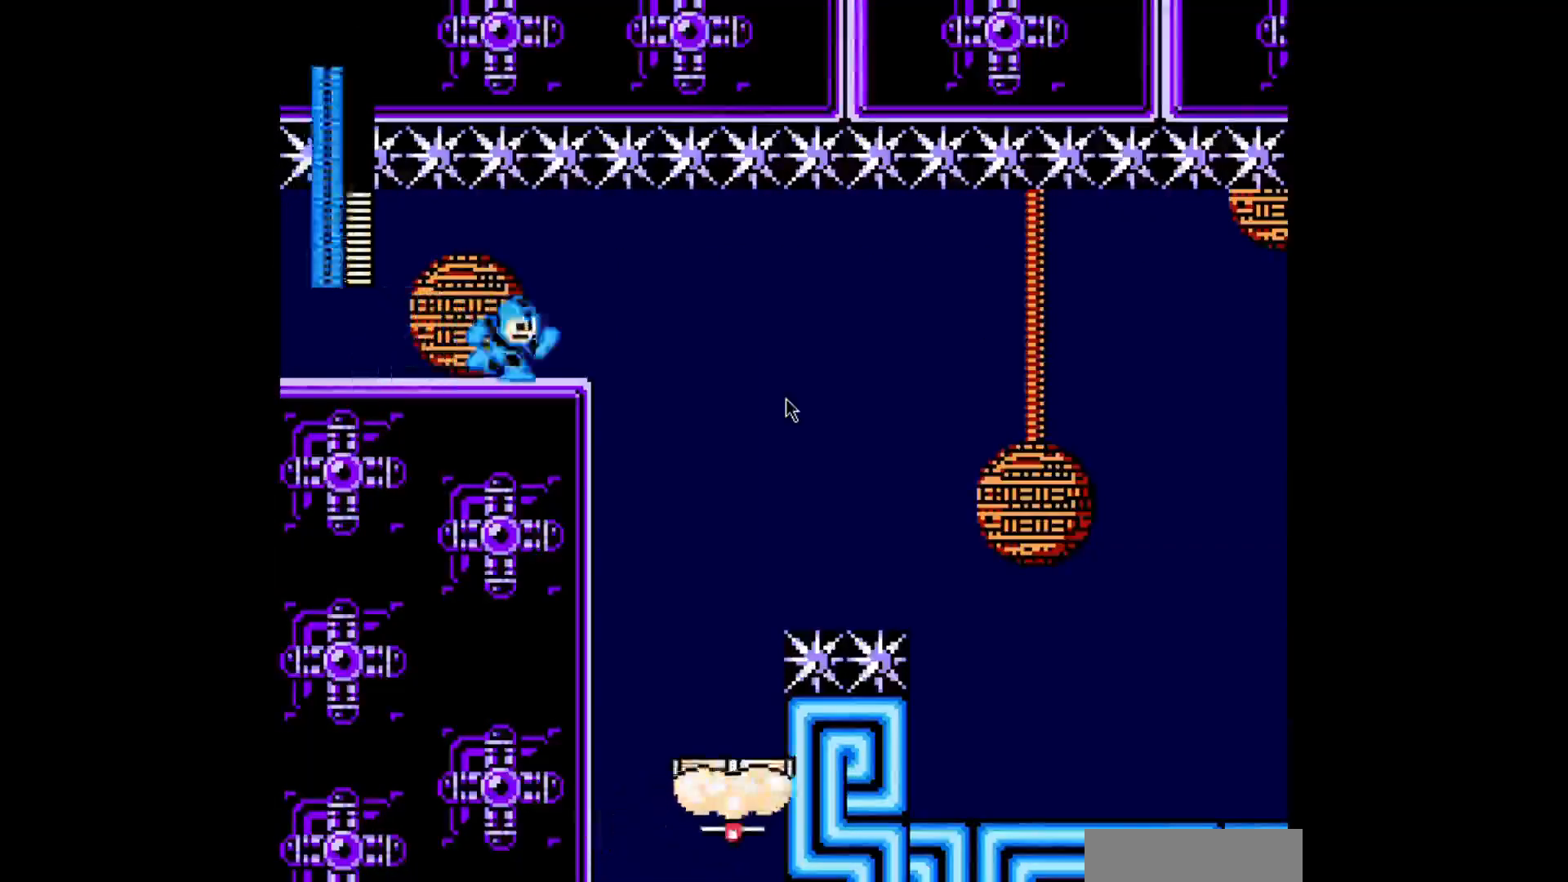
{"dt_ms": 480, "buttons": ["A", "DPAD_RIGHT"], "events": []}